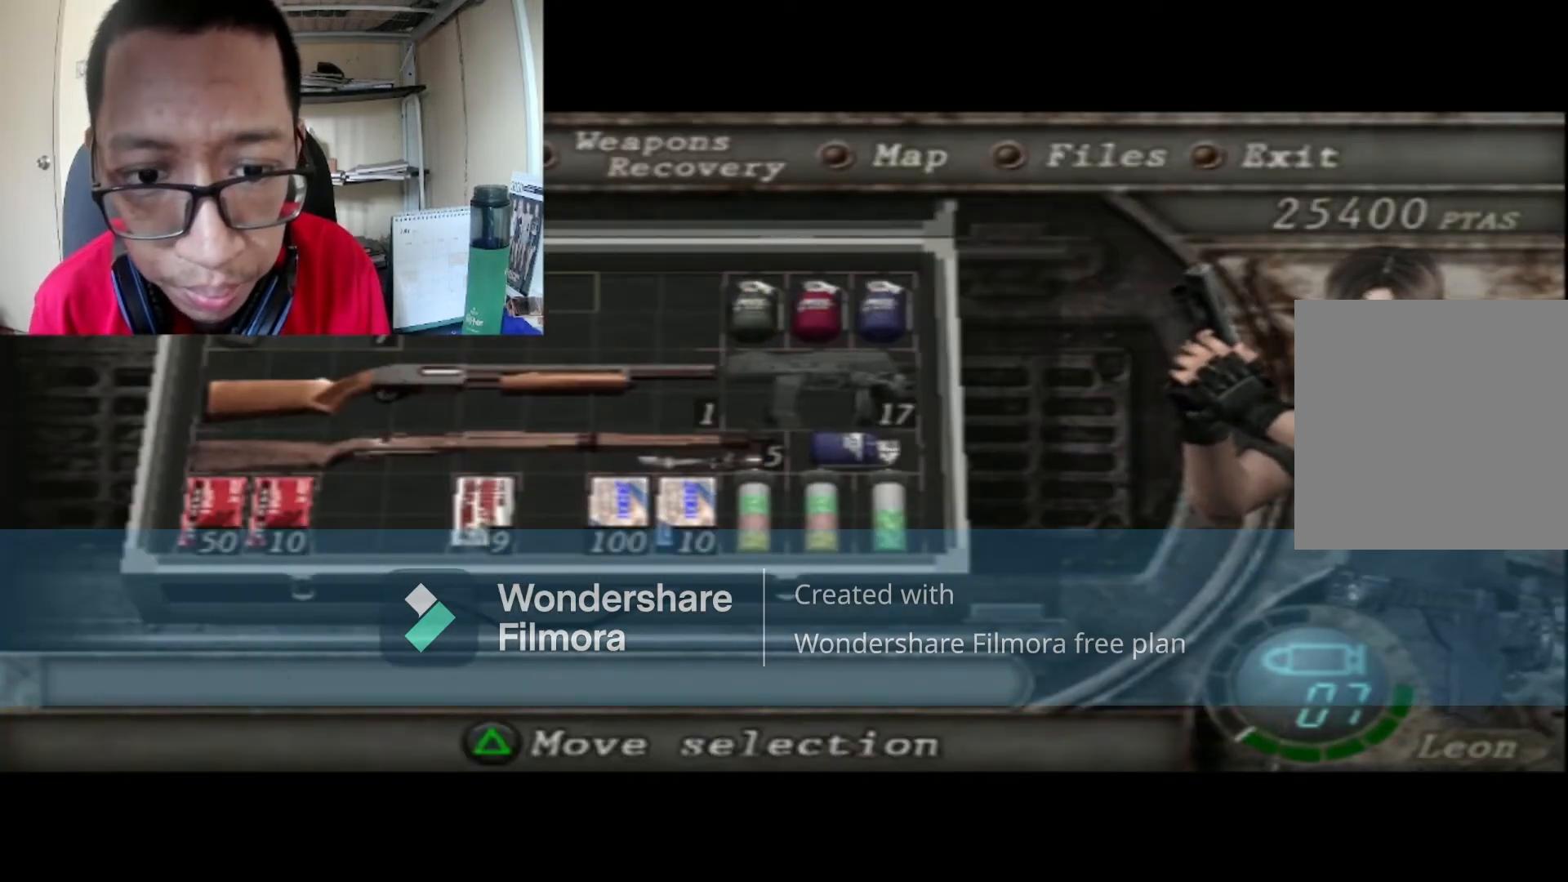
Gameplay with a controller (Xbox layout); each line is a JSON object with the inputs held at the frame after it. "events" lists button and stick changes between this image and that frame as [ms after this image, input, new state], when the widget could be followed in between.
{"buttons": ["DPAD_RIGHT"], "left_stick": "center", "right_stick": "center", "events": [[201, "DPAD_DOWN", "down"], [301, "DPAD_DOWN", "up"], [467, "DPAD_RIGHT", "down"]]}
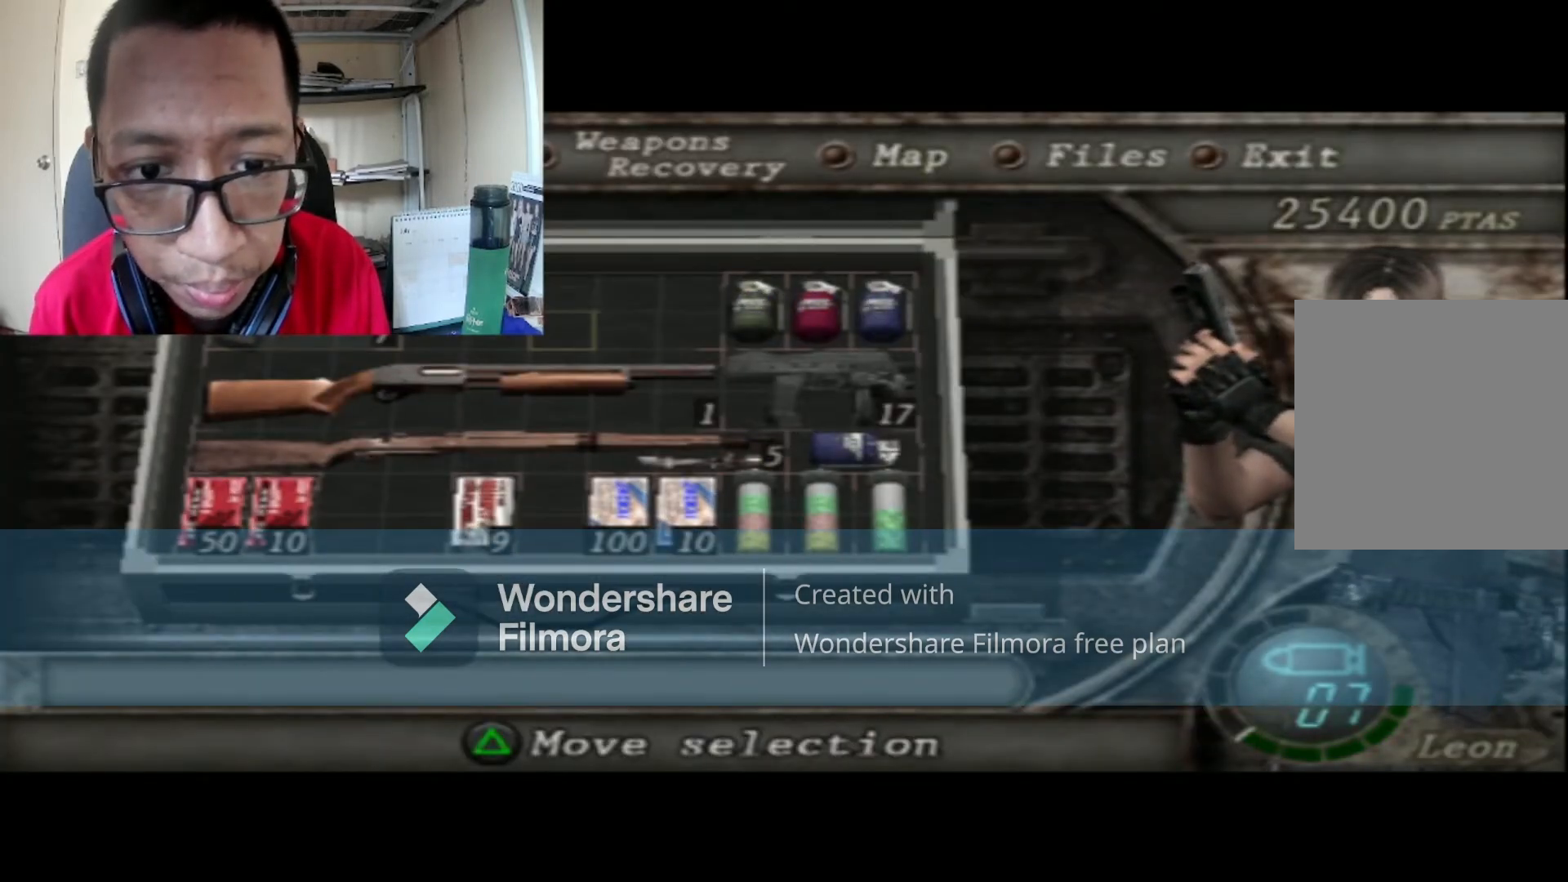
{"buttons": [], "left_stick": "center", "right_stick": "center", "events": [[67, "DPAD_RIGHT", "up"], [267, "DPAD_RIGHT", "down"], [434, "DPAD_RIGHT", "up"]]}
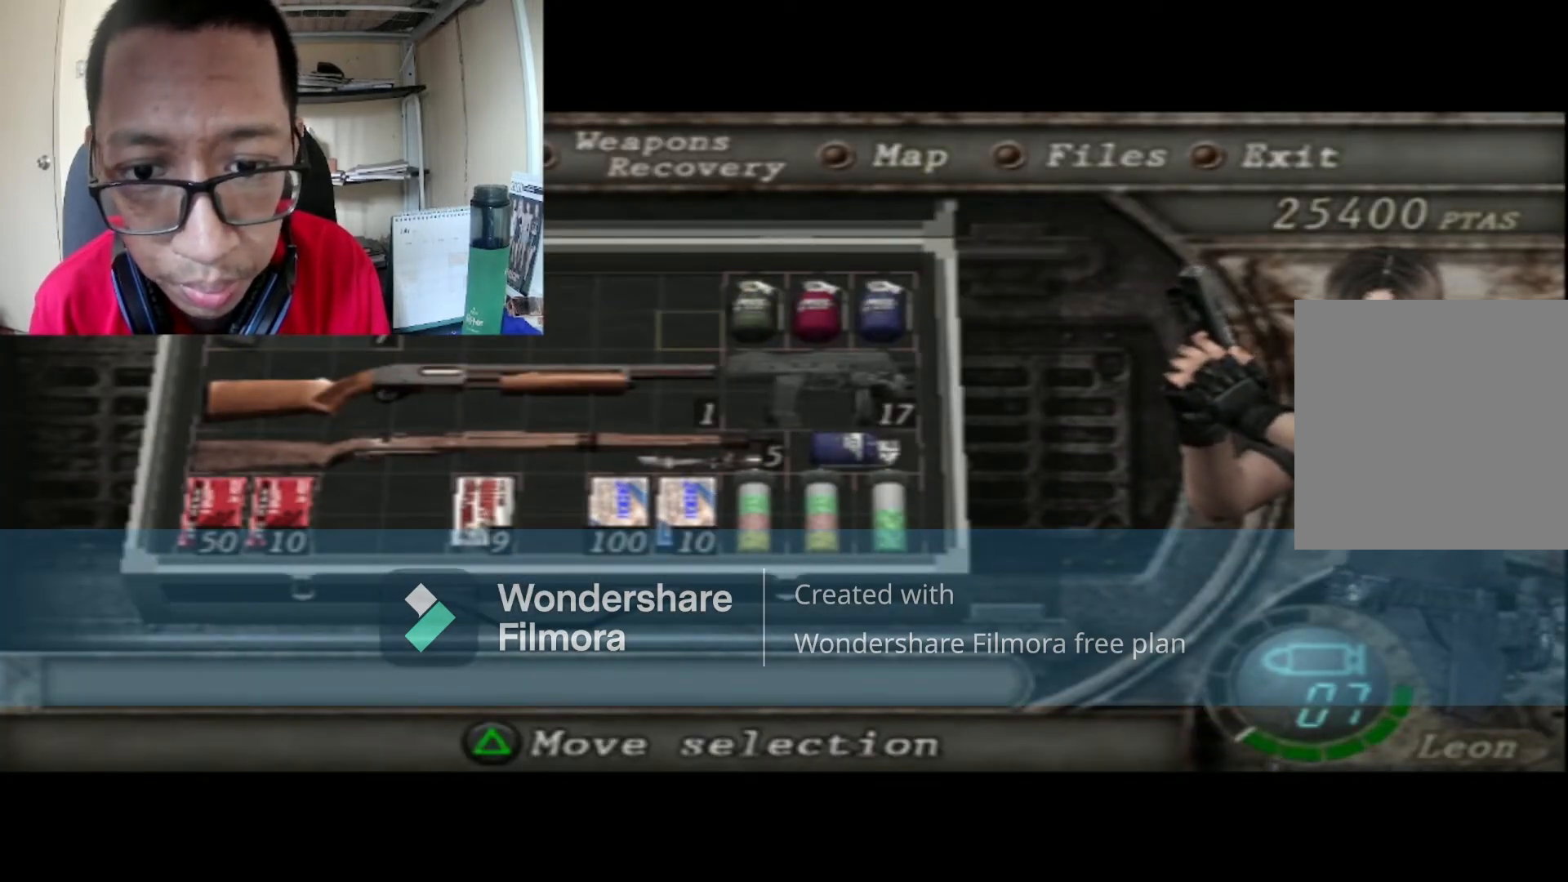
{"buttons": [], "left_stick": "center", "right_stick": "center", "events": [[234, "DPAD_DOWN", "down"], [367, "DPAD_DOWN", "up"]]}
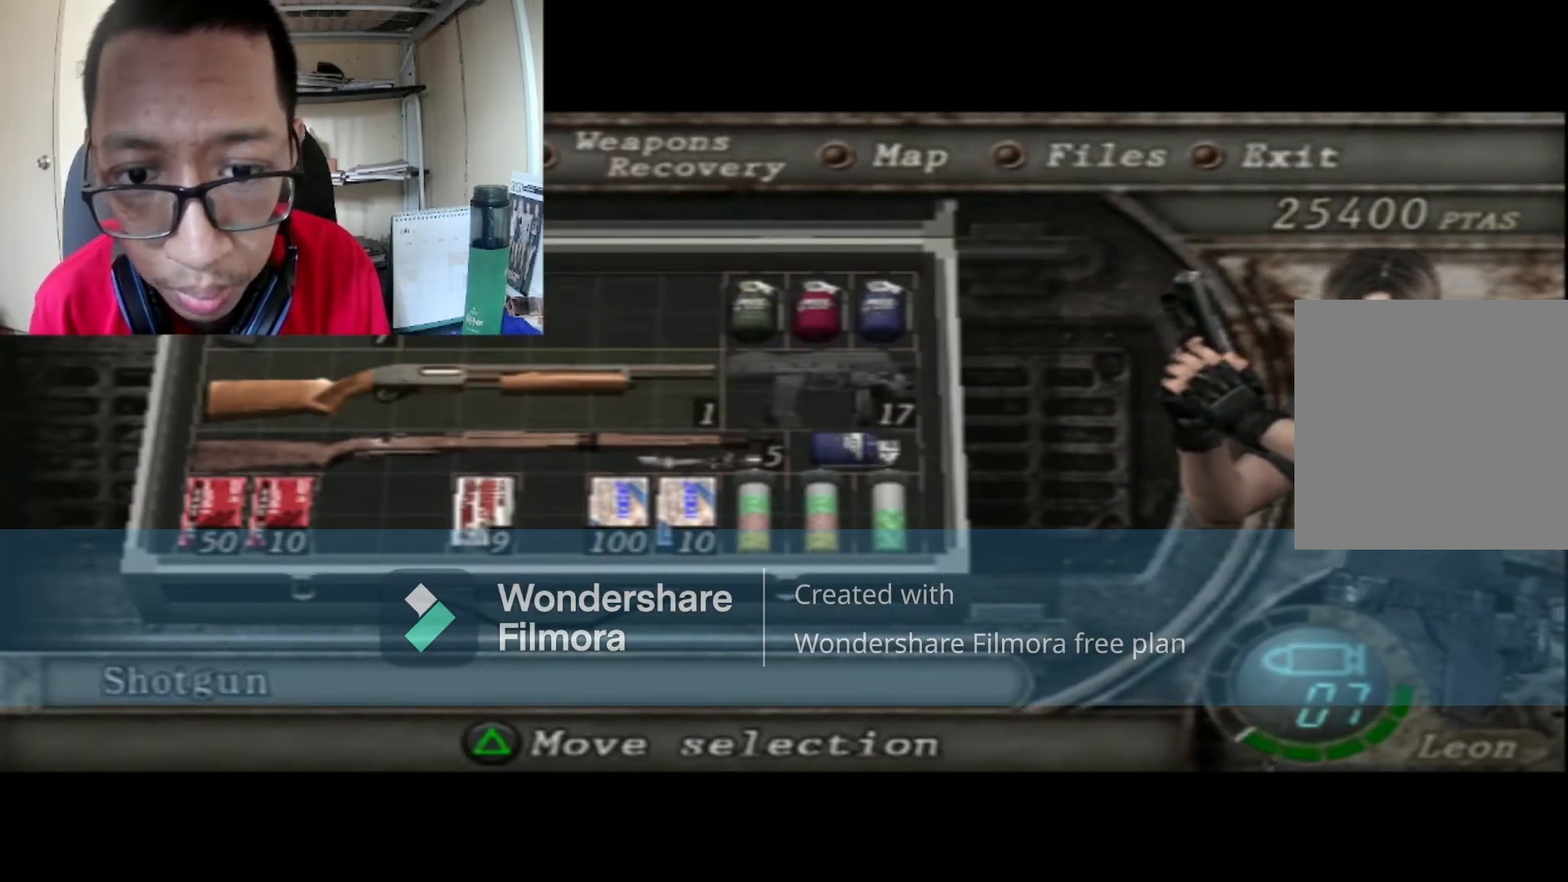
{"buttons": [], "left_stick": "center", "right_stick": "center", "events": [[33, "DPAD_RIGHT", "down"], [167, "DPAD_RIGHT", "up"]]}
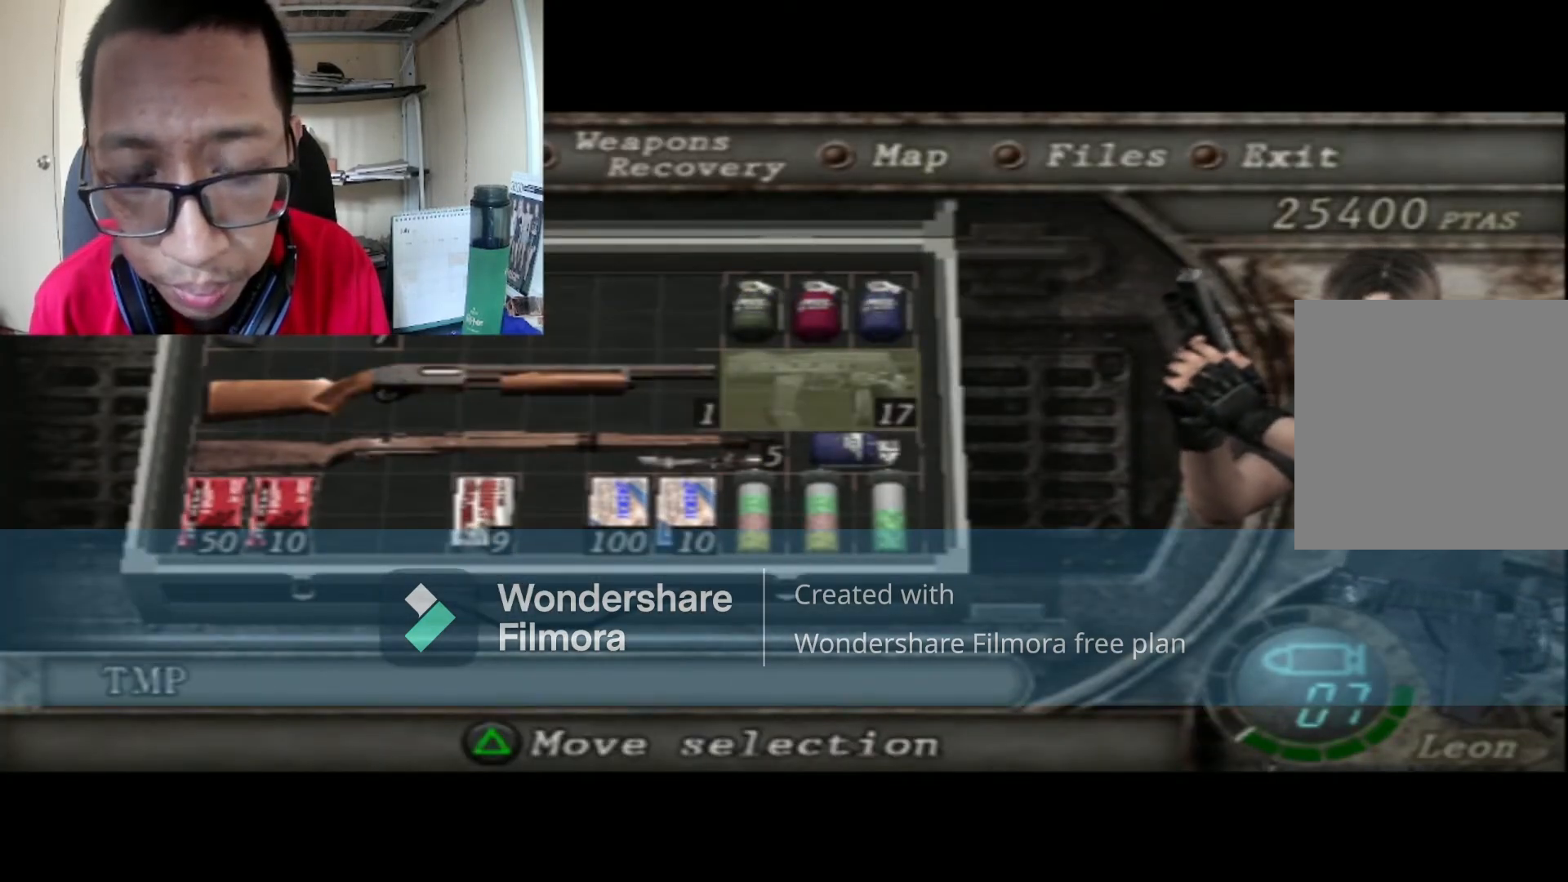
{"buttons": [], "left_stick": "center", "right_stick": "center", "events": []}
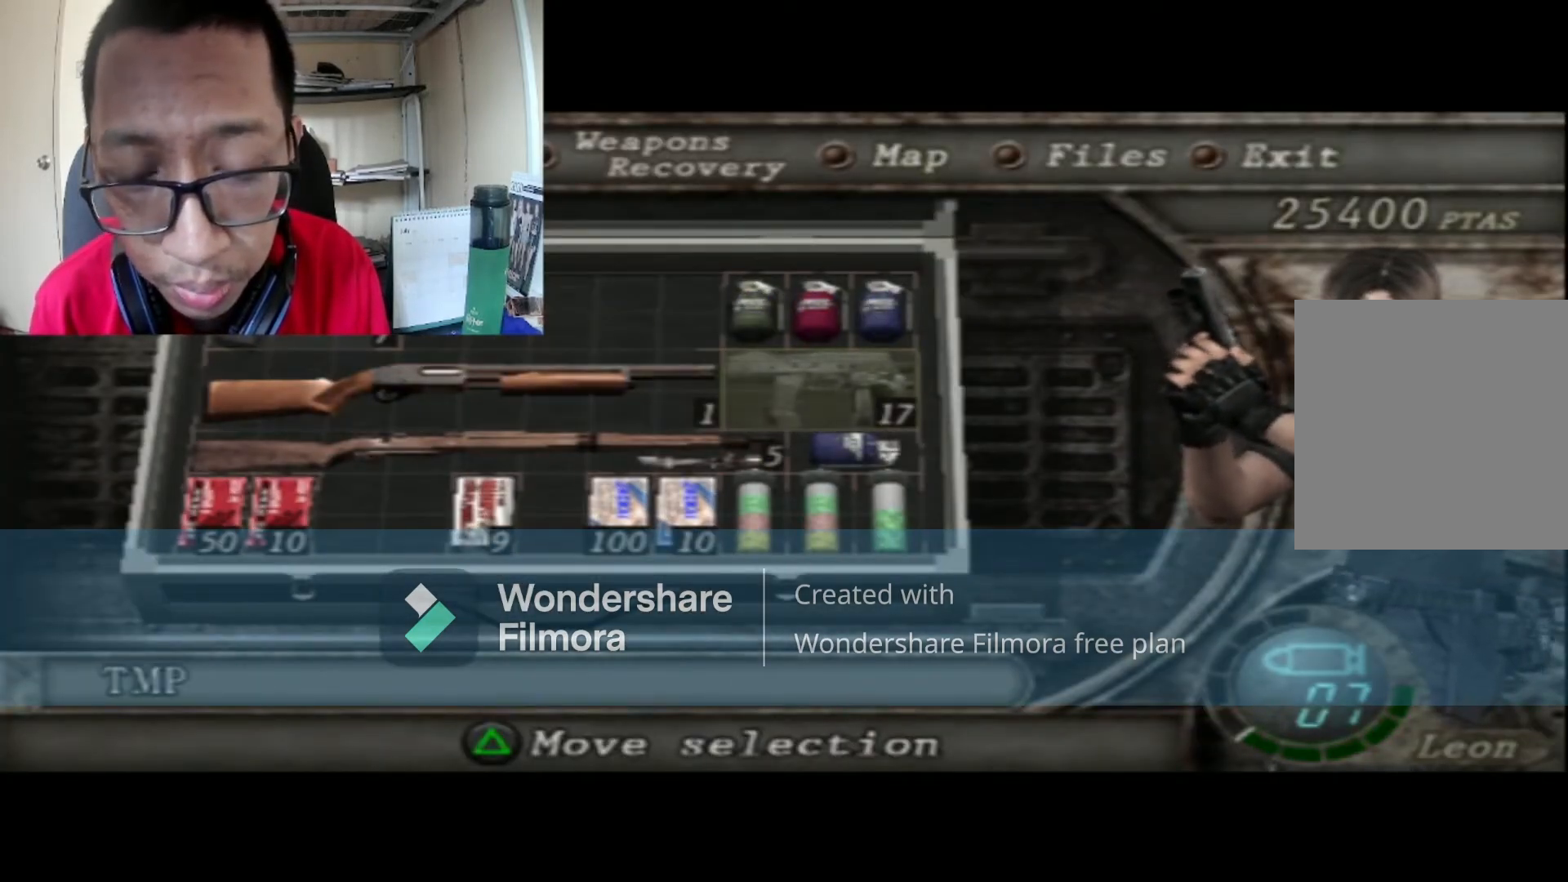
{"buttons": [], "left_stick": "center", "right_stick": "center", "events": []}
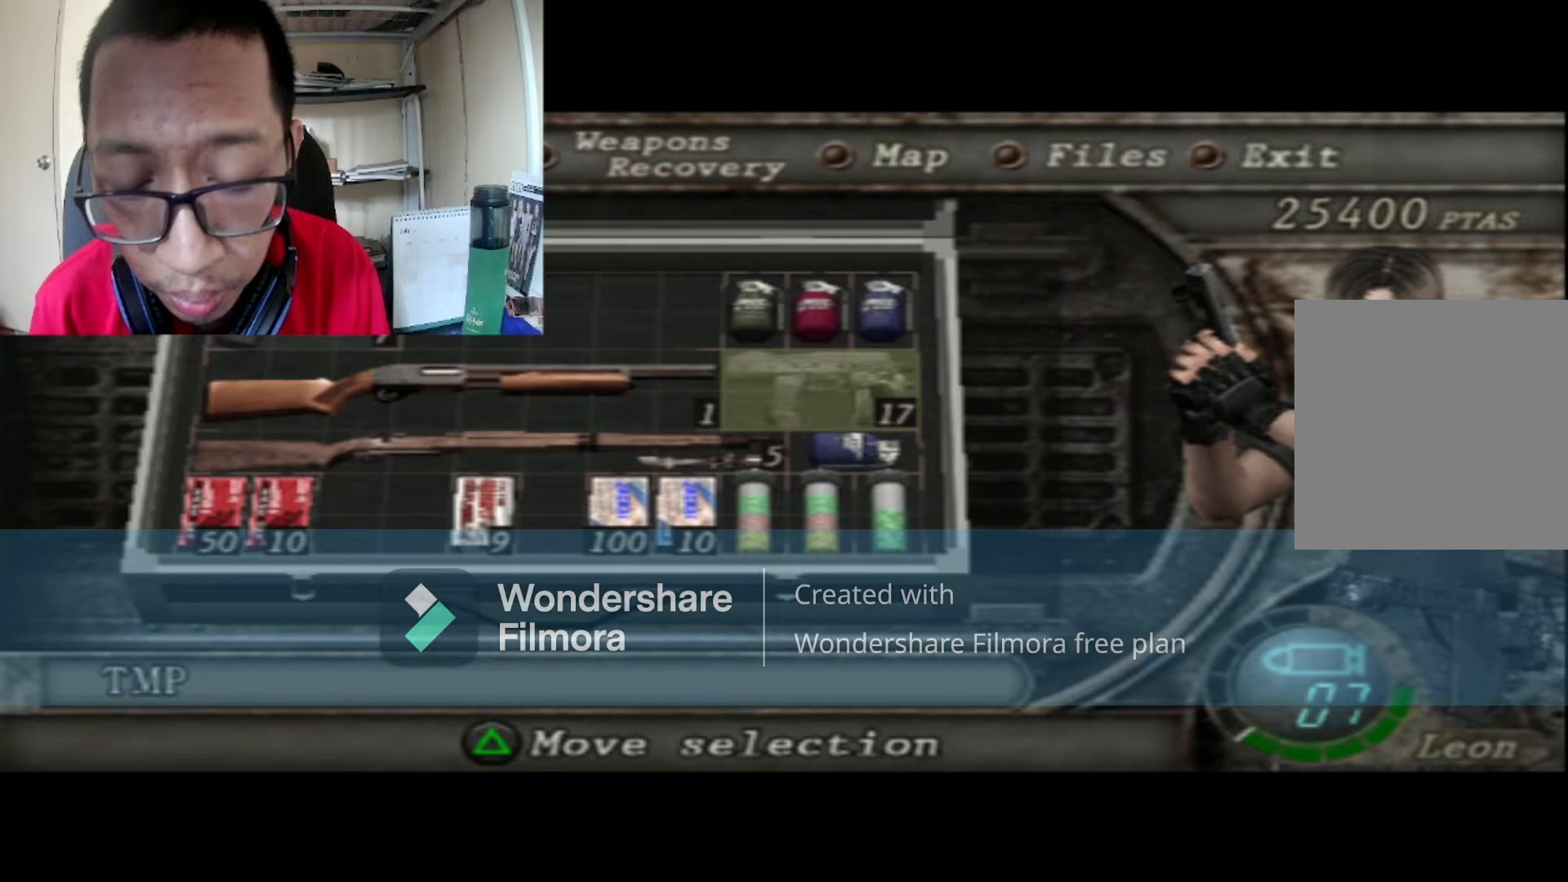
{"buttons": ["B"], "left_stick": "center", "right_stick": "center", "events": [[501, "B", "down"]]}
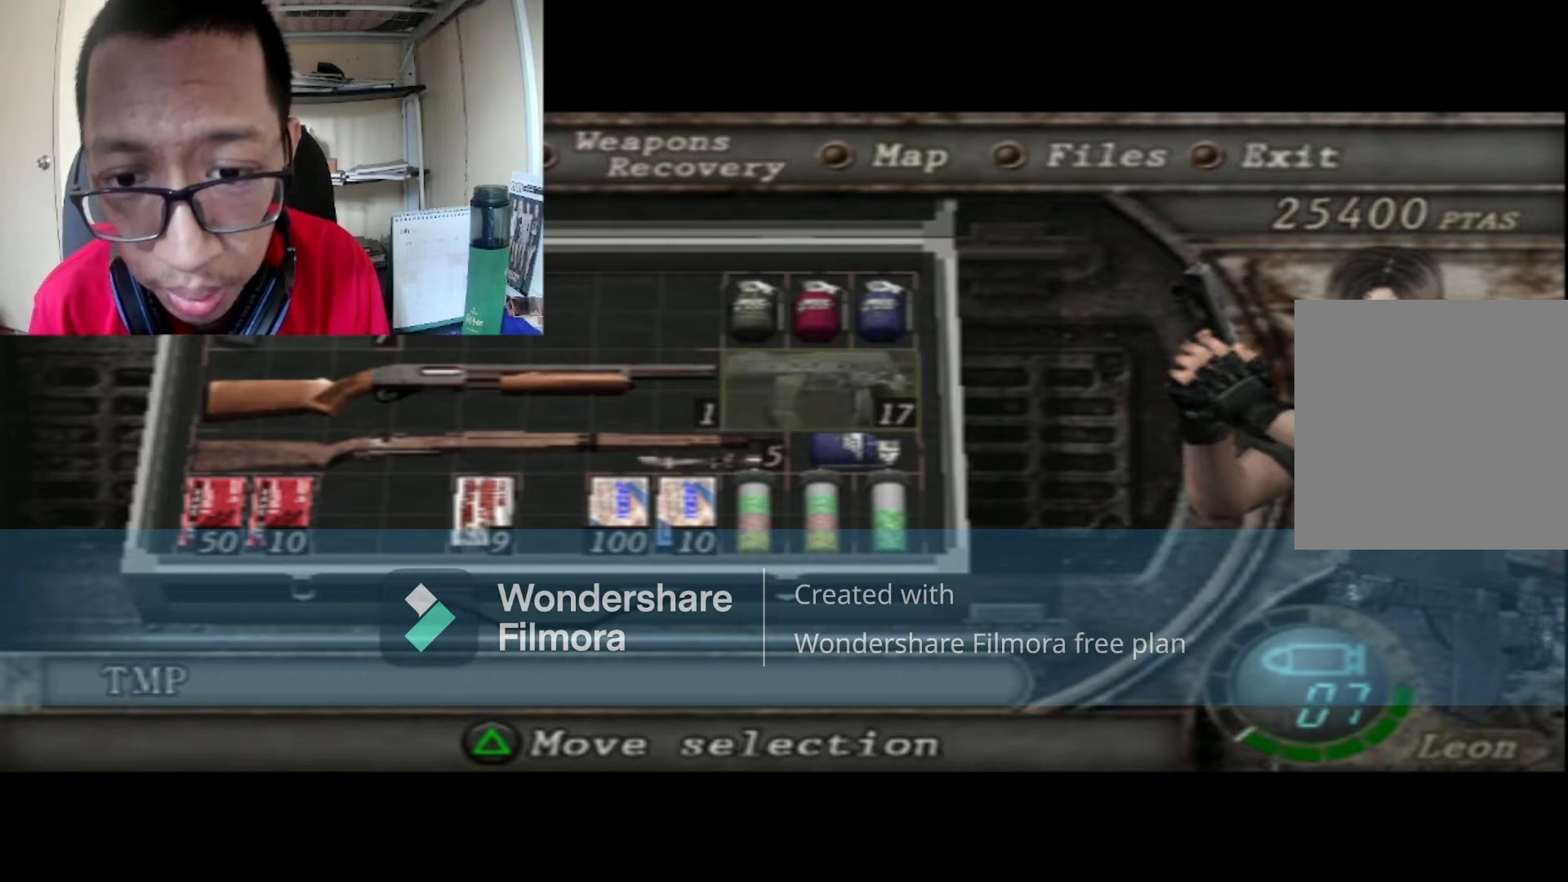
{"buttons": [], "left_stick": "center", "right_stick": "center", "events": [[167, "B", "up"], [434, "A", "down"], [500, "A", "up"]]}
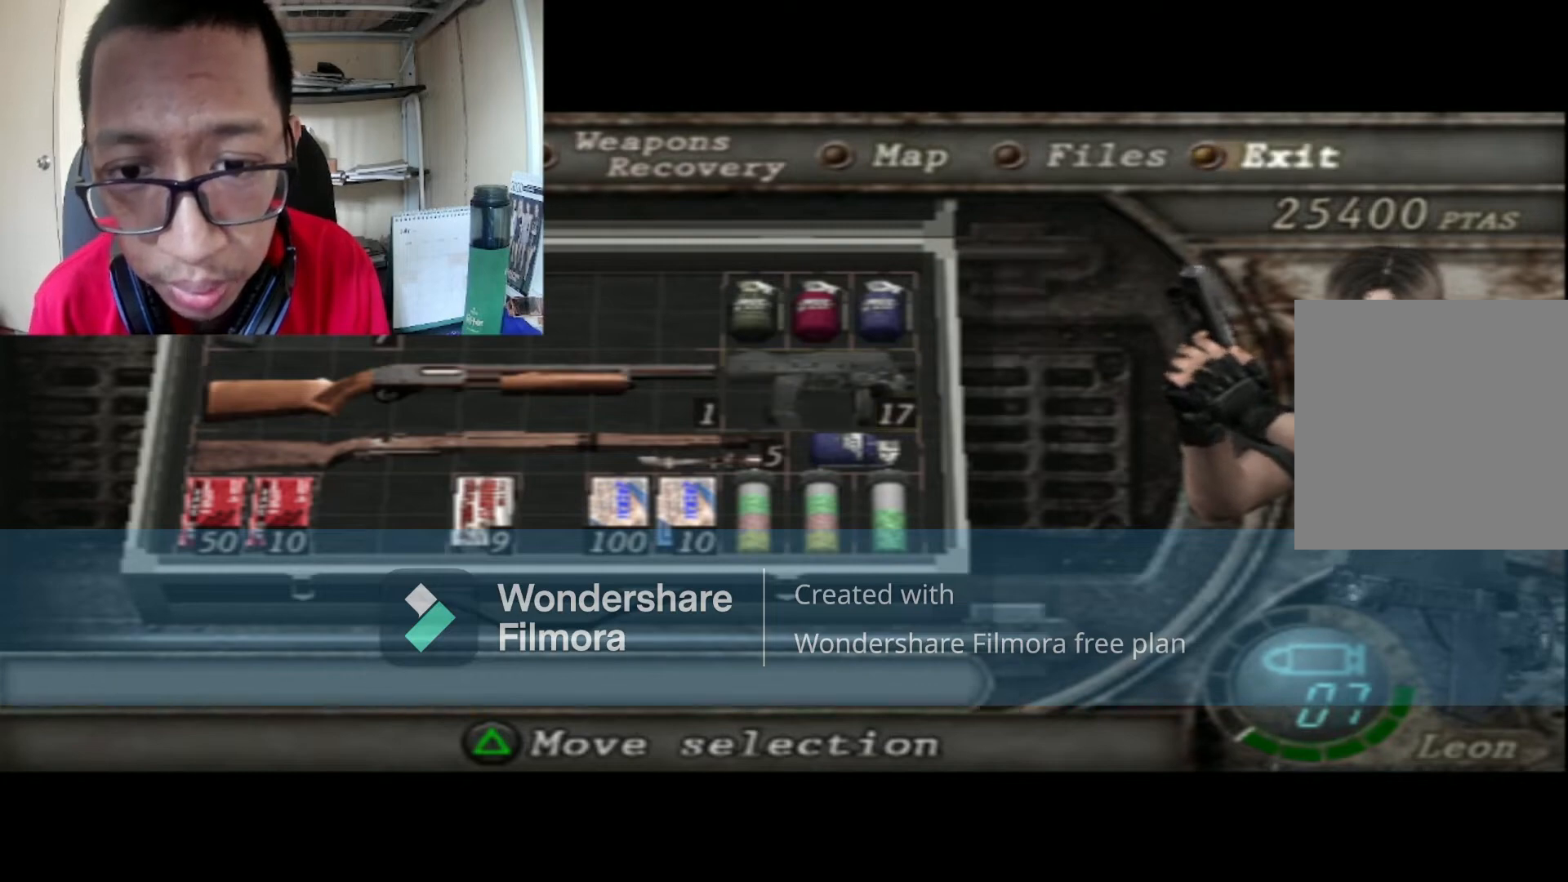
{"buttons": ["R1"], "left_stick": "center", "right_stick": "center", "events": [[501, "R1", "down"]]}
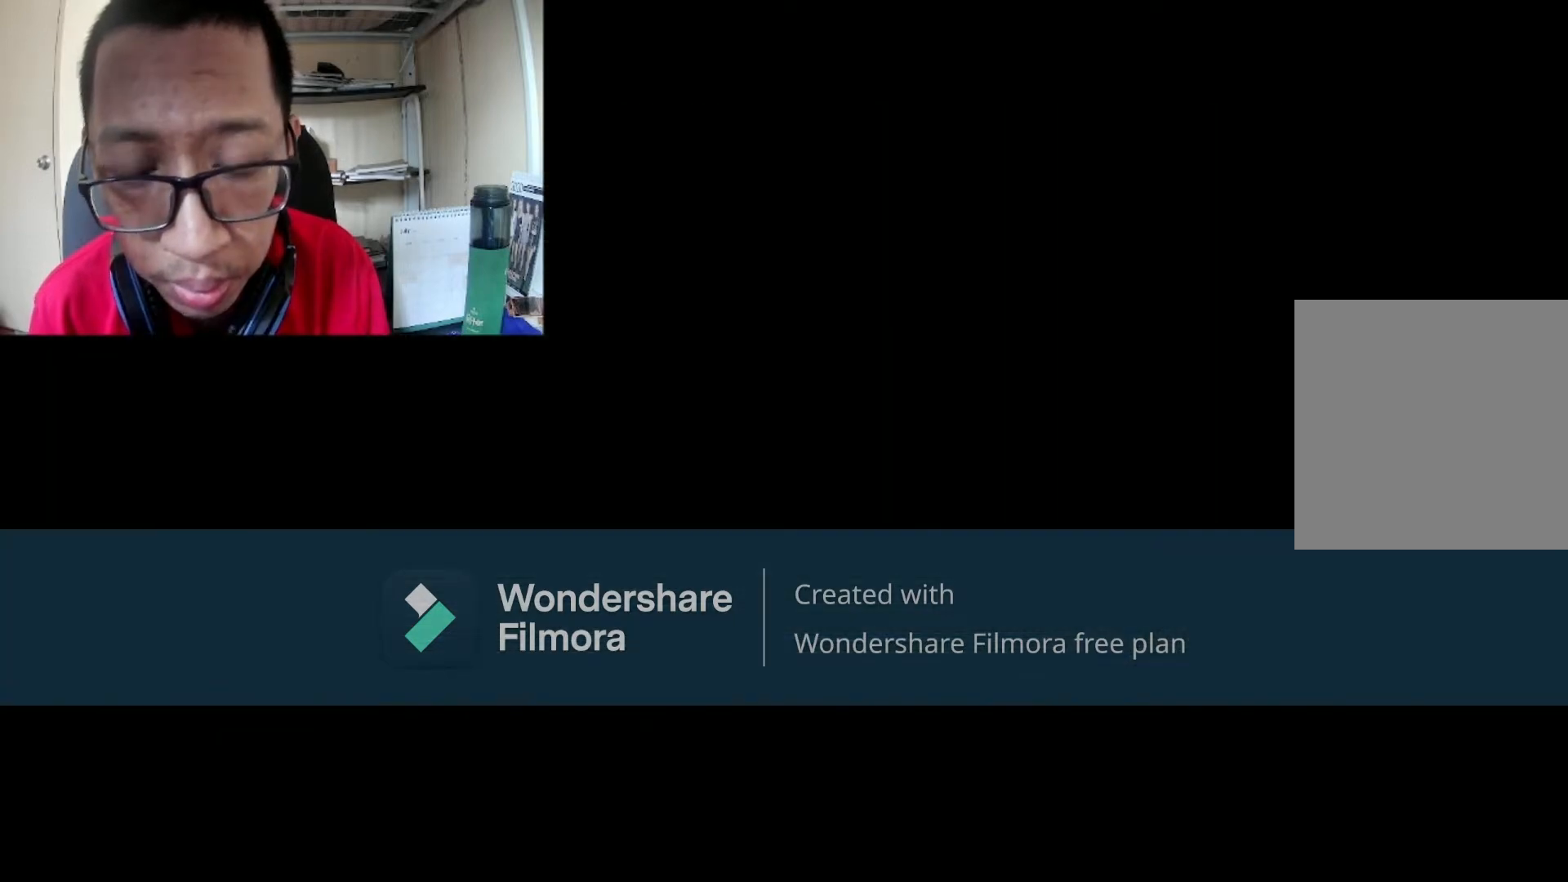
{"buttons": ["R1"], "left_stick": "center", "right_stick": "center", "events": []}
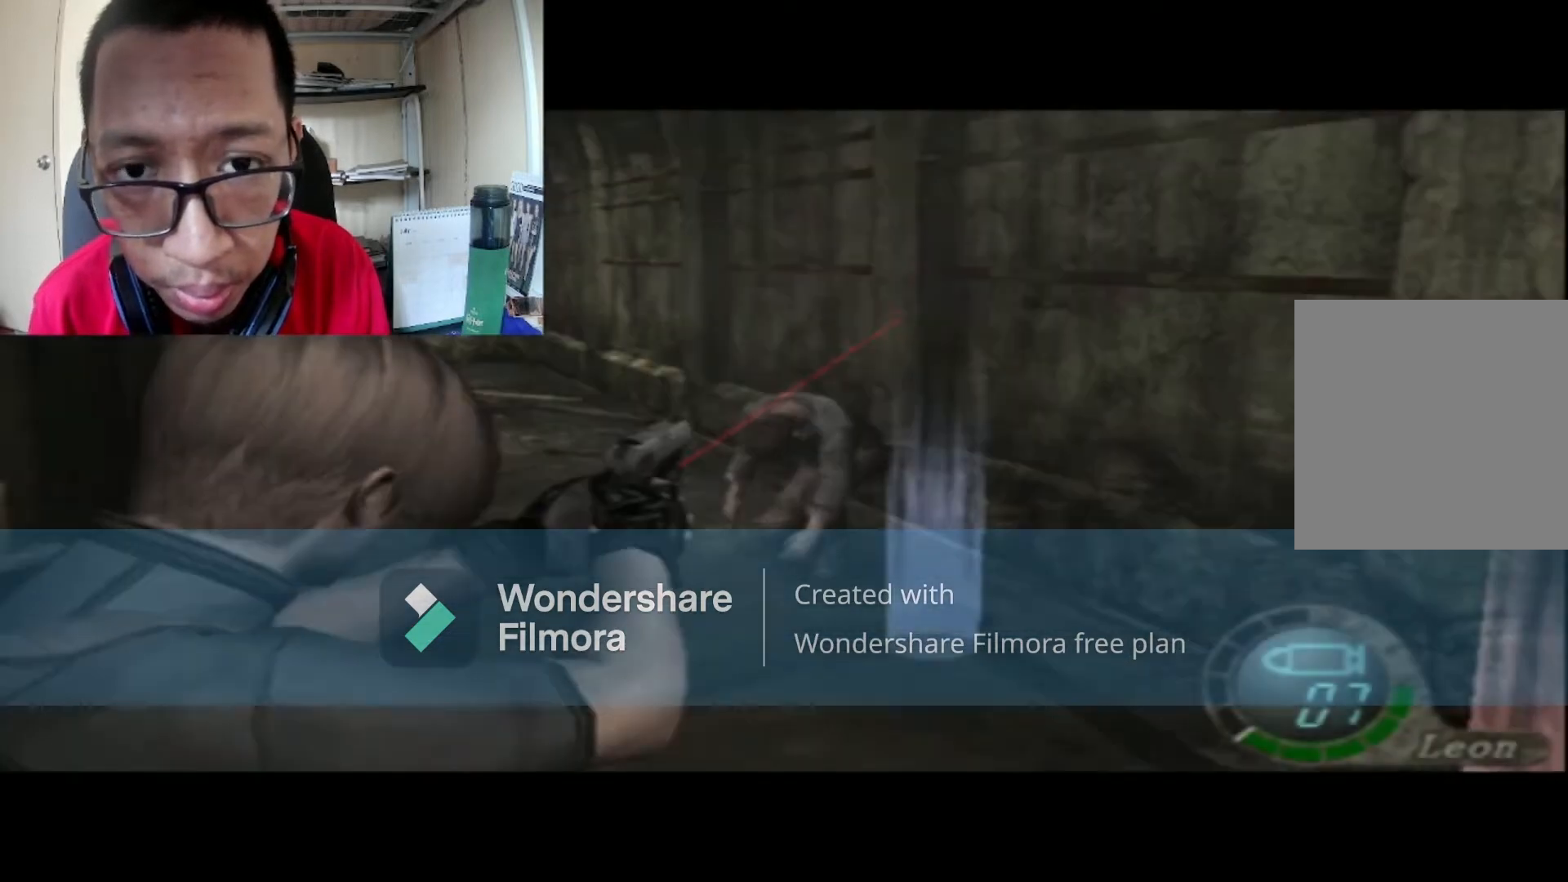
{"buttons": ["R1"], "left_stick": "left", "right_stick": "center", "events": [[34, "left_stick", "up-left"], [234, "left_stick", "center"], [467, "left_stick", "left"]]}
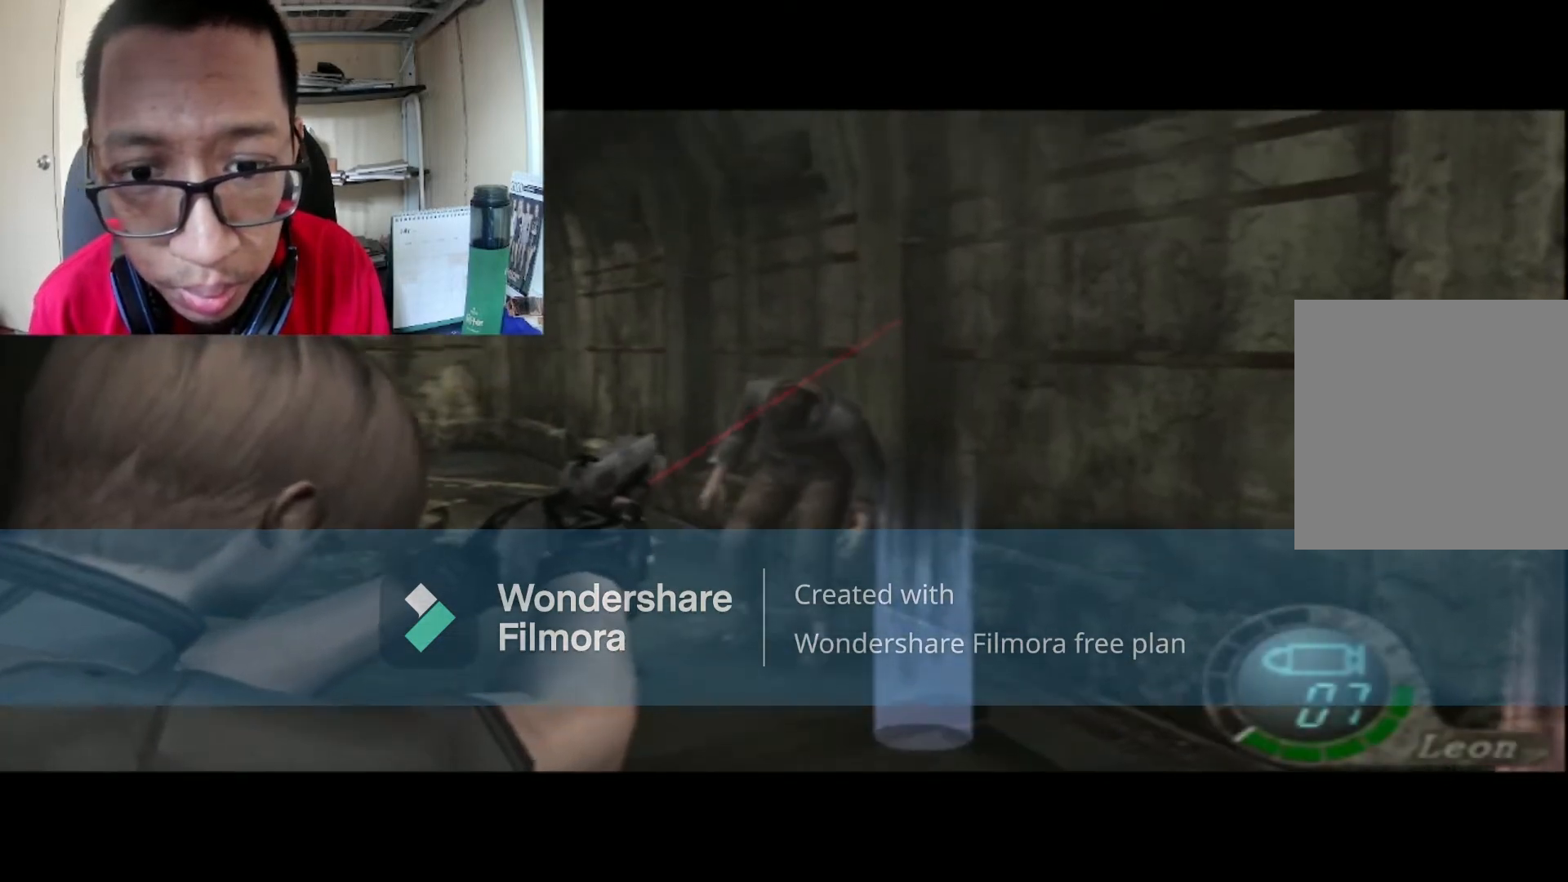
{"buttons": ["R1"], "left_stick": "left", "right_stick": "center", "events": [[133, "left_stick", "center"], [400, "left_stick", "left"]]}
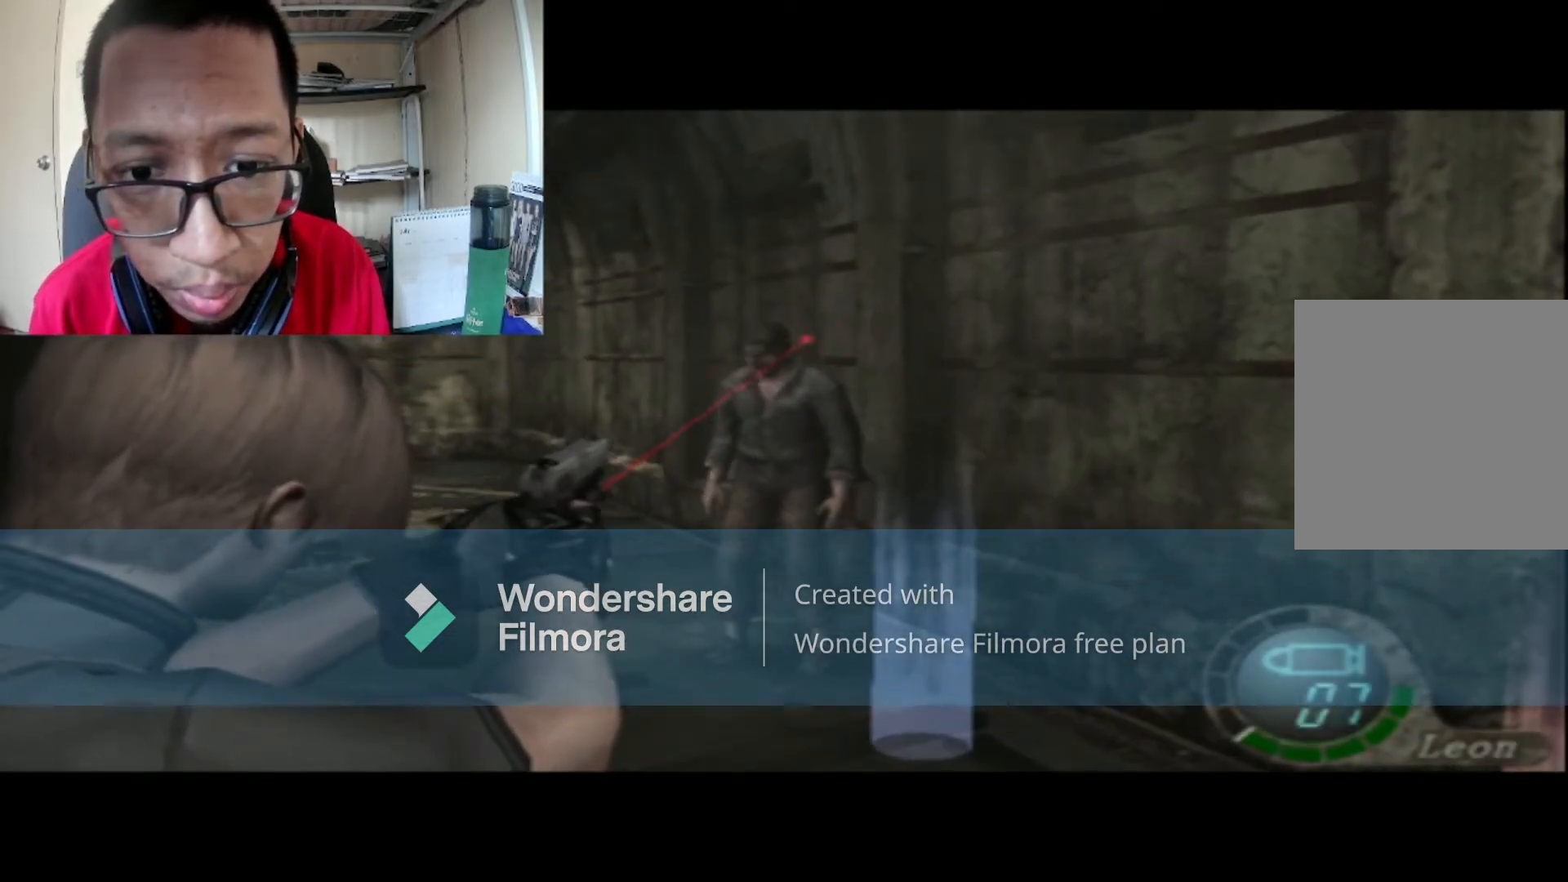
{"buttons": ["R1"], "left_stick": "center", "right_stick": "center", "events": [[100, "left_stick", "center"], [267, "A", "down"], [434, "A", "up"]]}
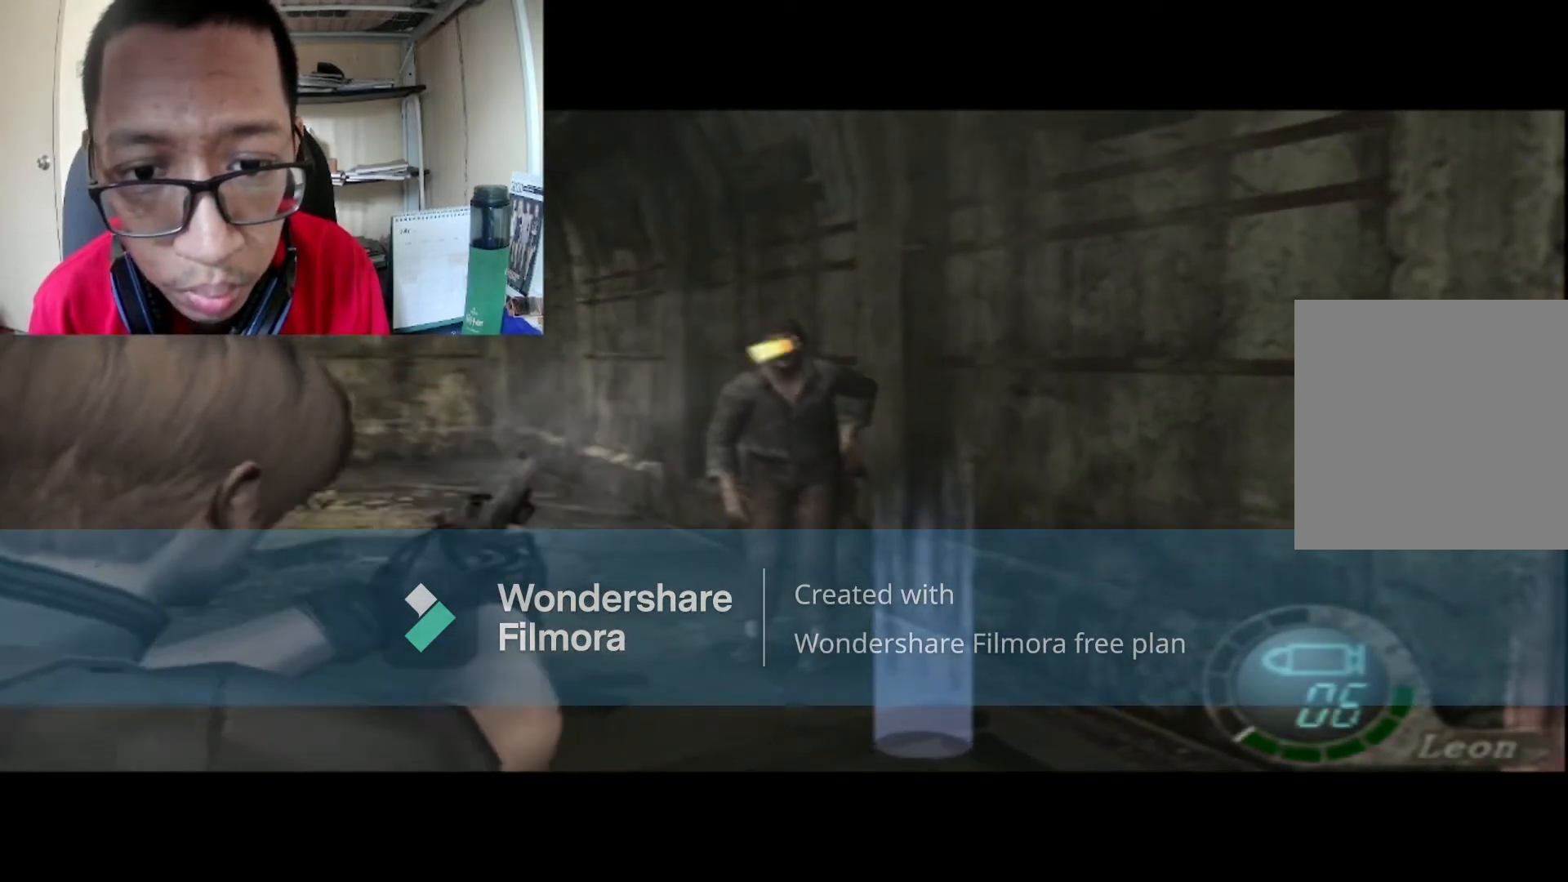
{"buttons": ["R1"], "left_stick": "center", "right_stick": "center", "events": [[67, "left_stick", "right"], [233, "left_stick", "center"]]}
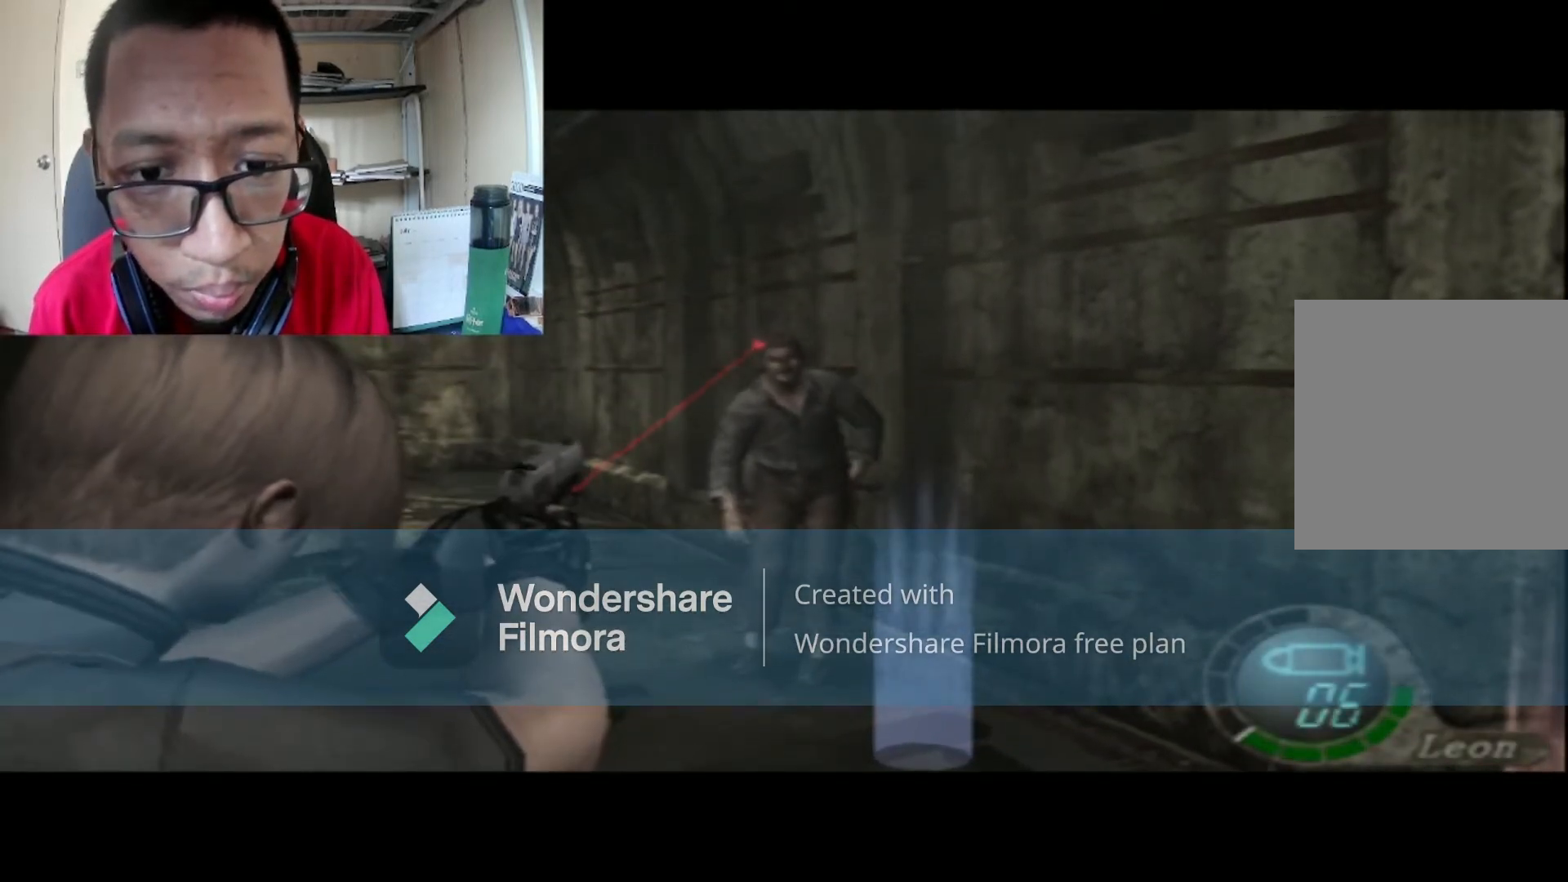
{"buttons": ["R1"], "left_stick": "center", "right_stick": "center", "events": [[67, "left_stick", "right"], [201, "A", "down"], [201, "left_stick", "center"], [334, "A", "up"]]}
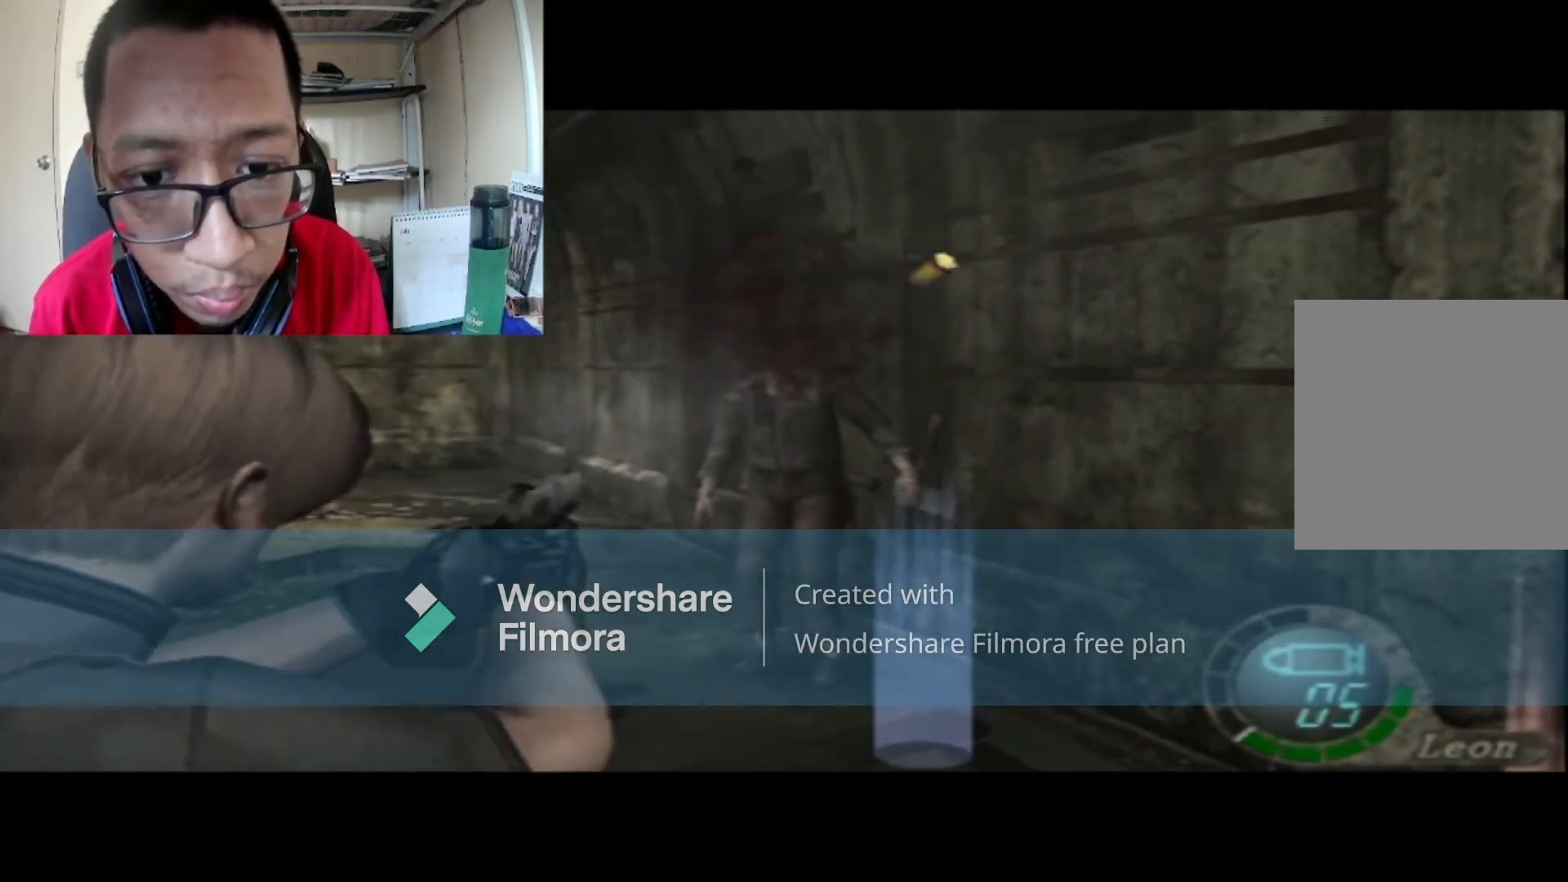
{"buttons": [], "left_stick": "right", "right_stick": "center", "events": [[400, "R1", "up"], [500, "left_stick", "right"]]}
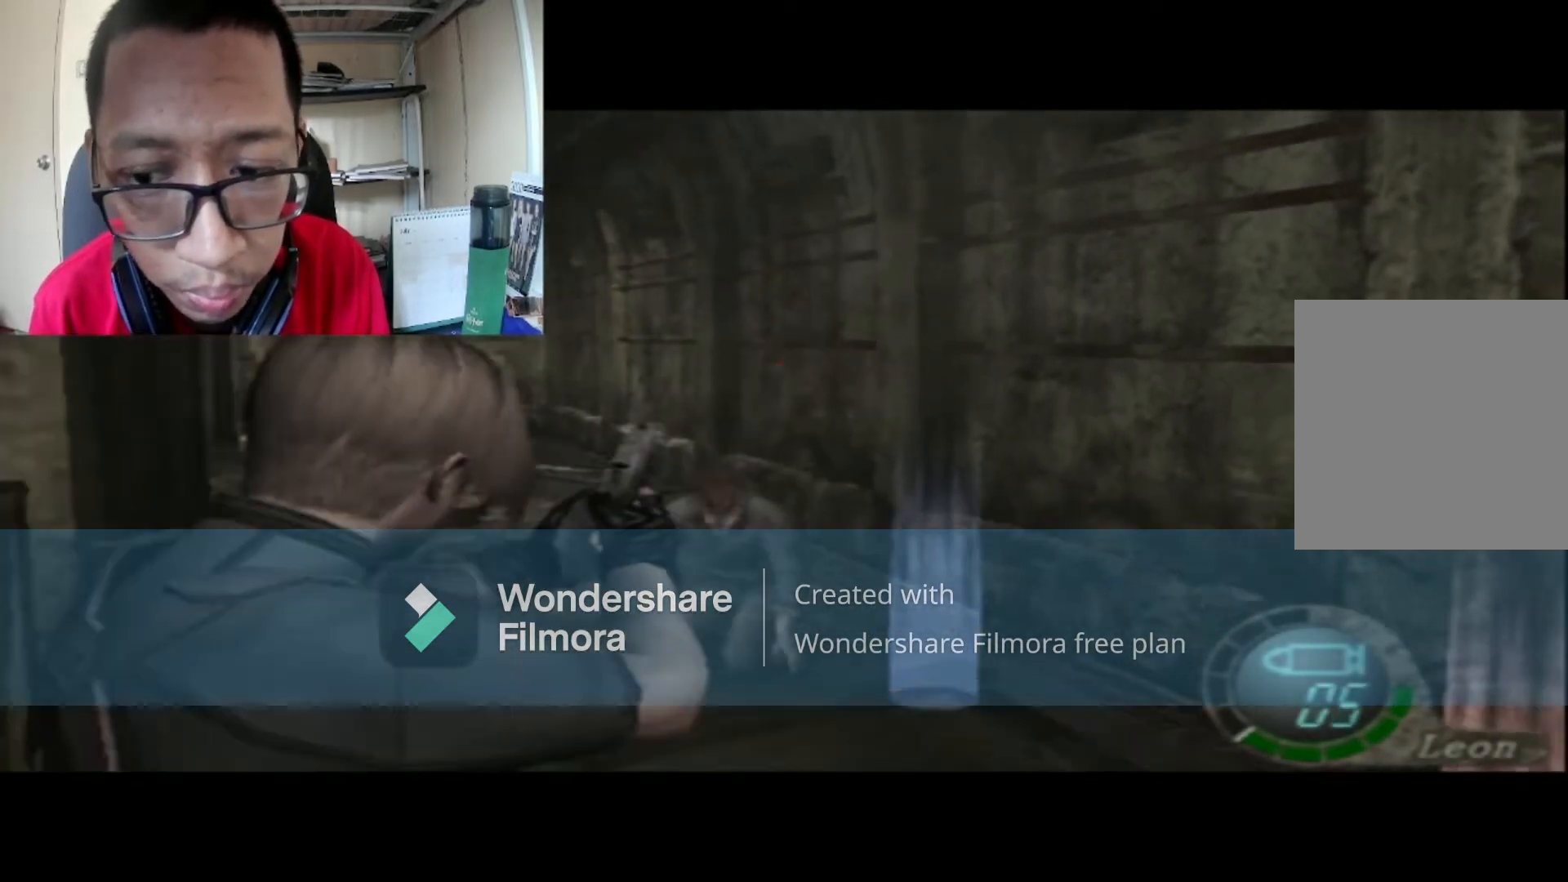
{"buttons": ["B"], "left_stick": "up", "right_stick": "center", "events": [[467, "B", "down"], [501, "left_stick", "up"]]}
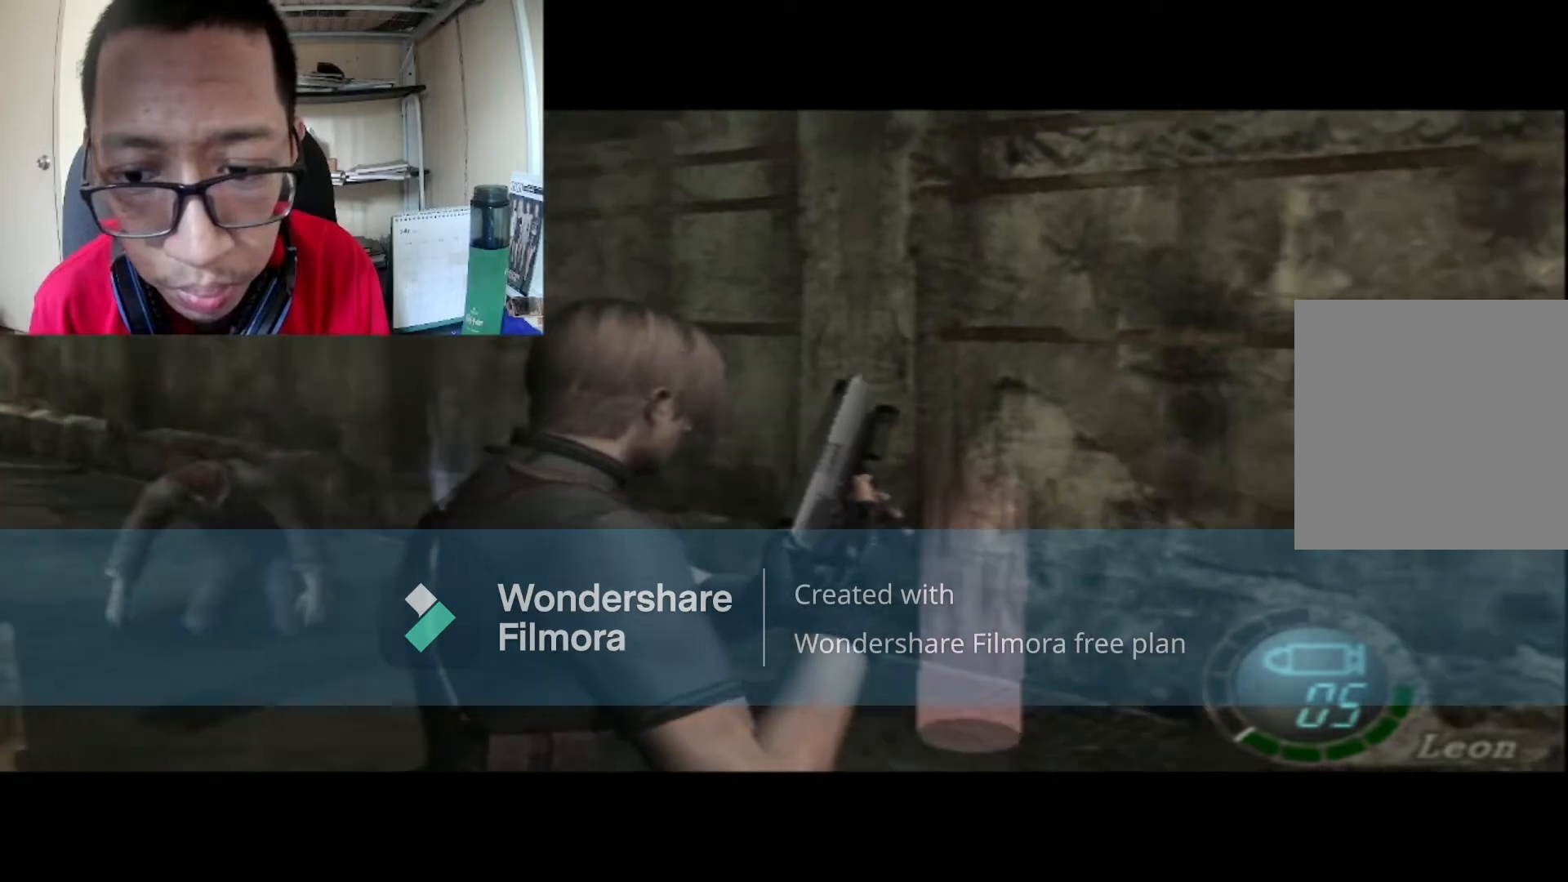
{"buttons": [], "left_stick": "center", "right_stick": "center", "events": [[167, "B", "up"], [300, "A", "down"], [434, "A", "up"], [467, "left_stick", "center"]]}
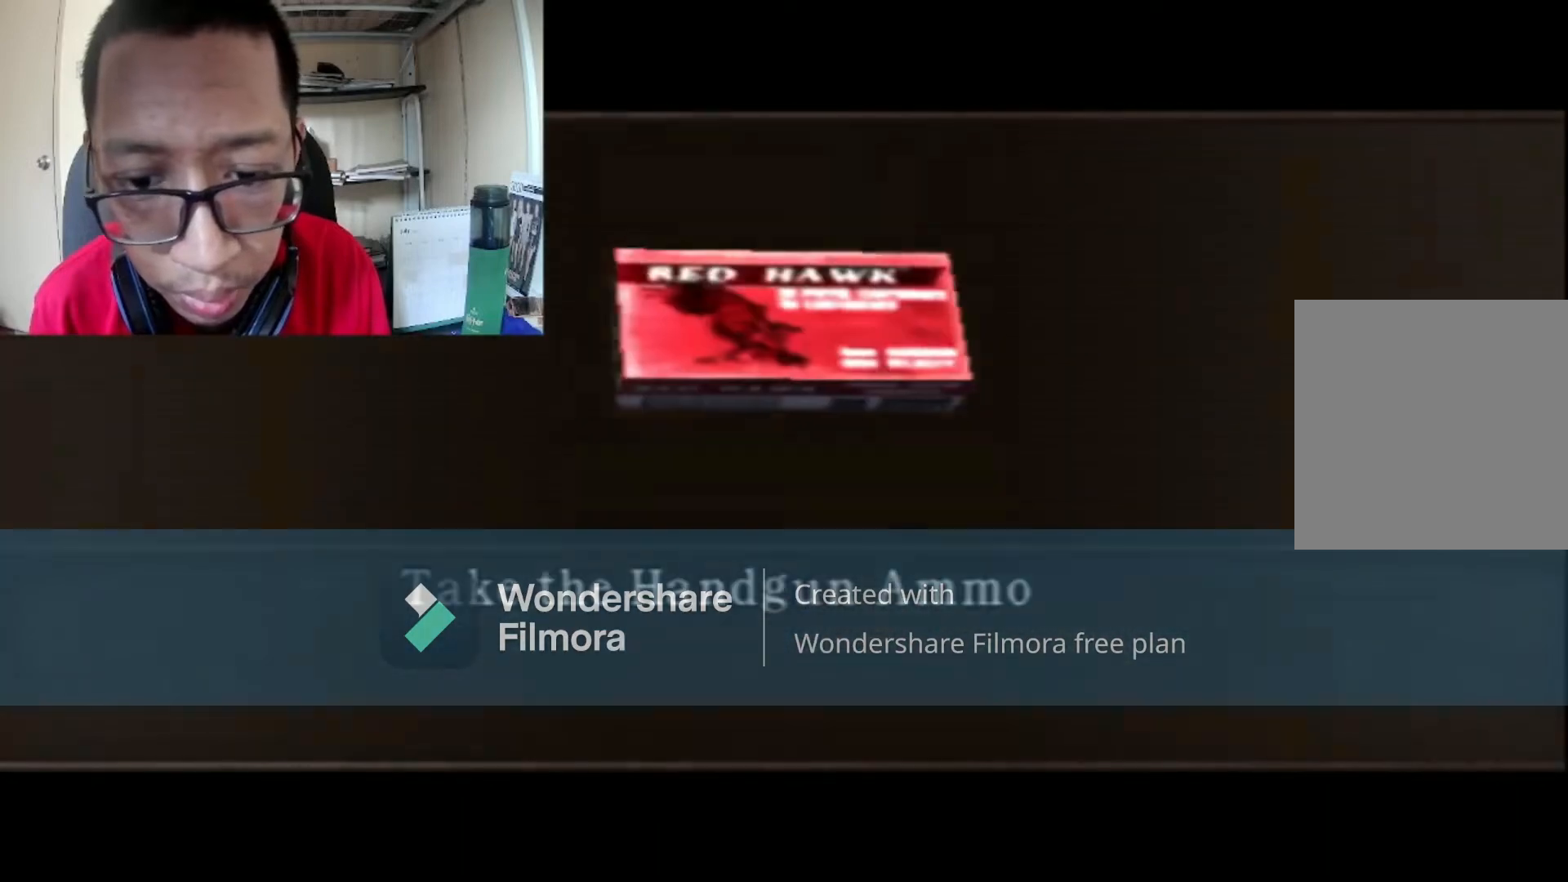
{"buttons": [], "left_stick": "left", "right_stick": "center", "events": [[267, "A", "down"], [434, "A", "up"], [434, "left_stick", "left"]]}
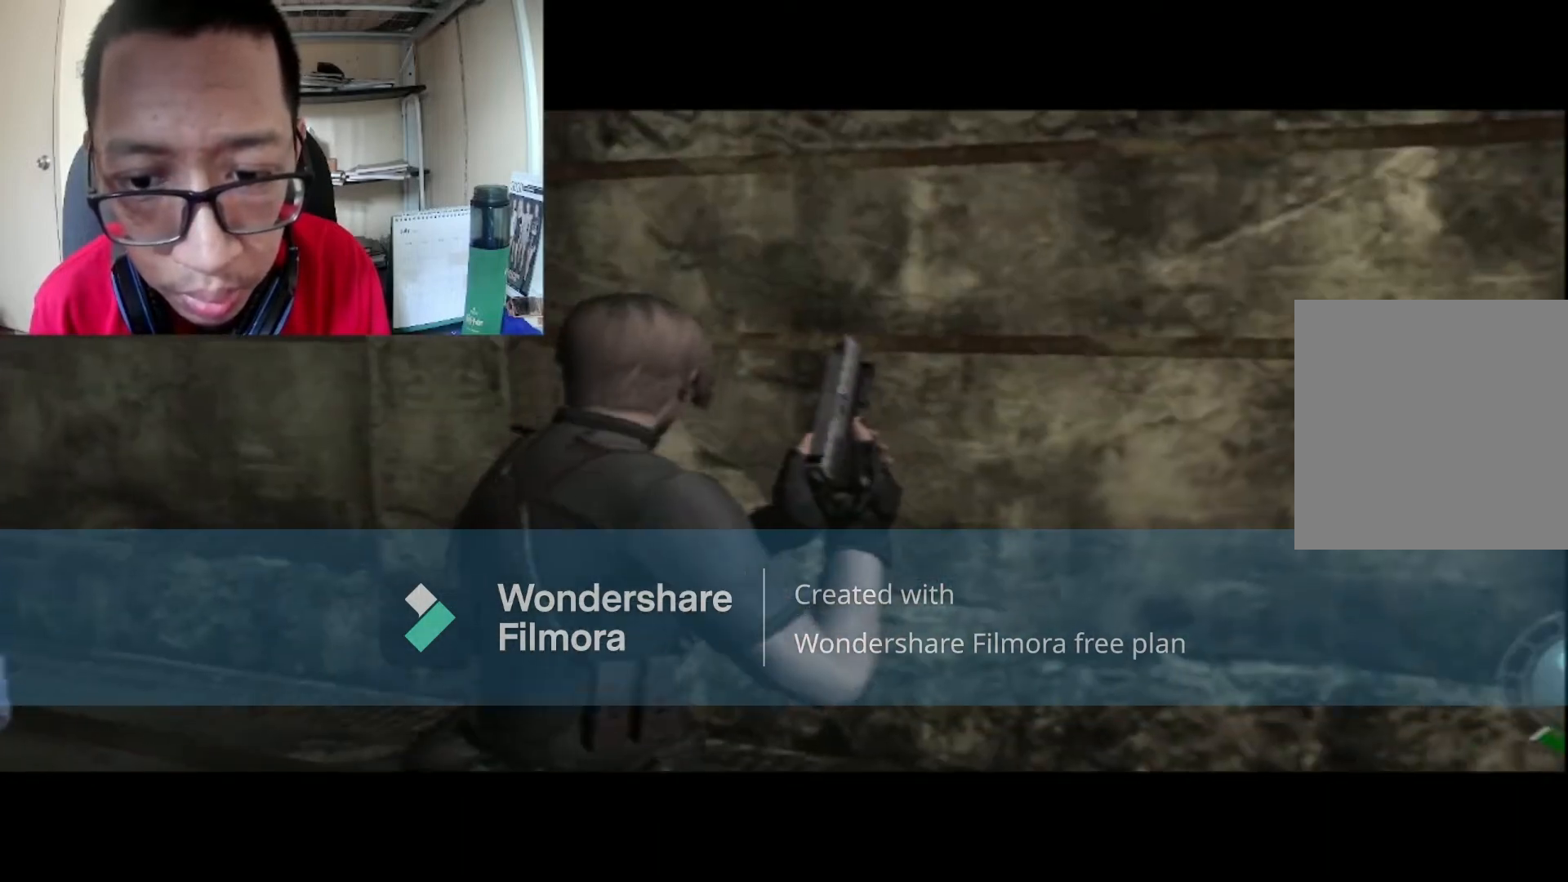
{"buttons": ["B"], "left_stick": "up", "right_stick": "center", "events": [[434, "B", "down"], [500, "left_stick", "up"]]}
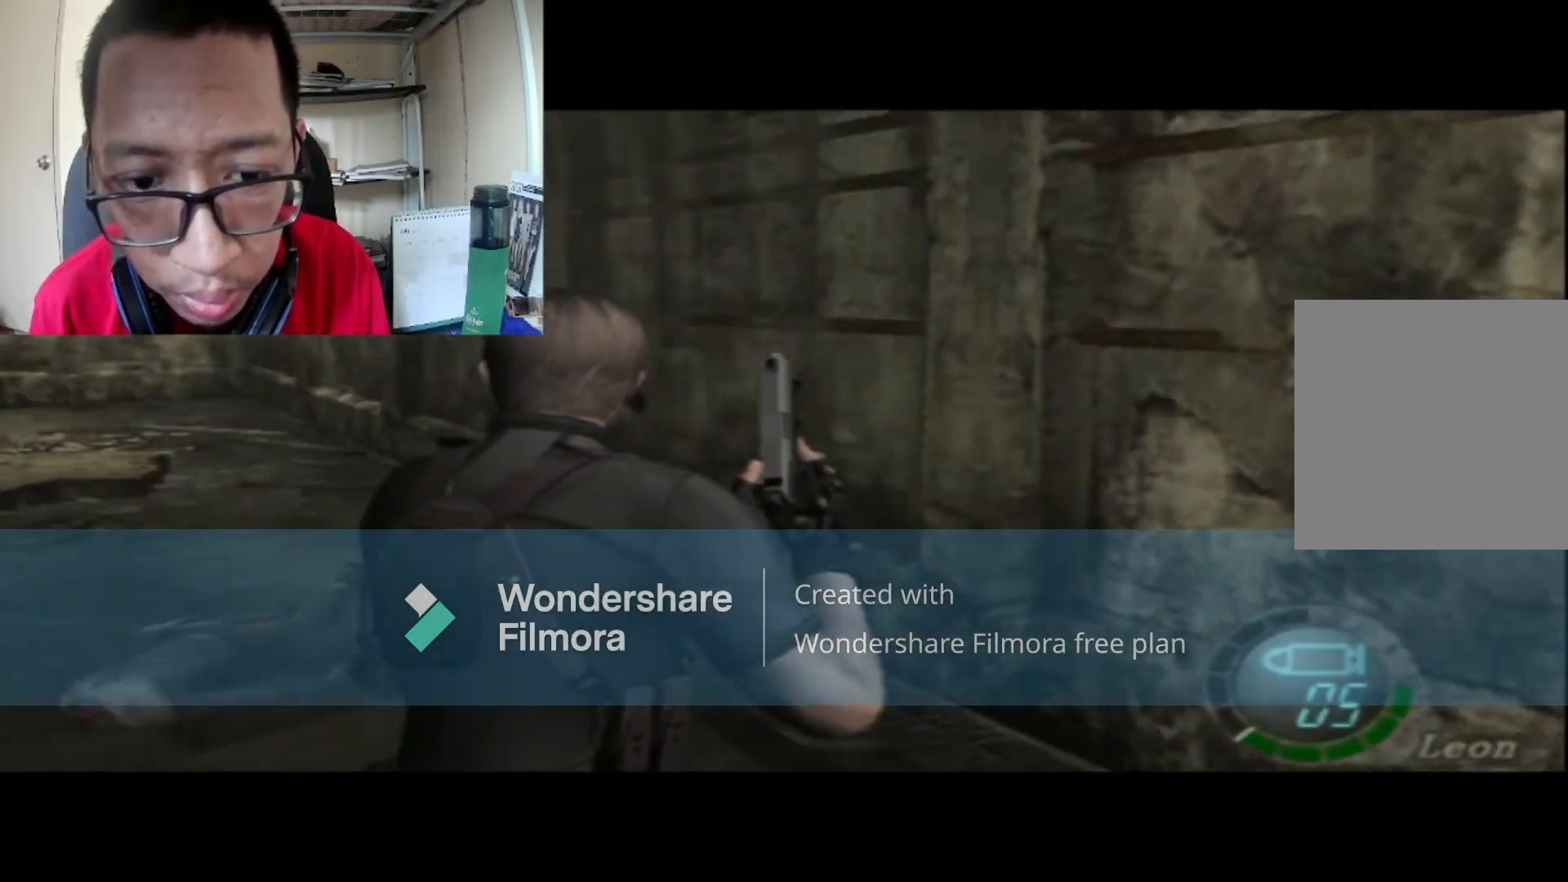
{"buttons": [], "left_stick": "up", "right_stick": "center", "events": [[367, "B", "up"]]}
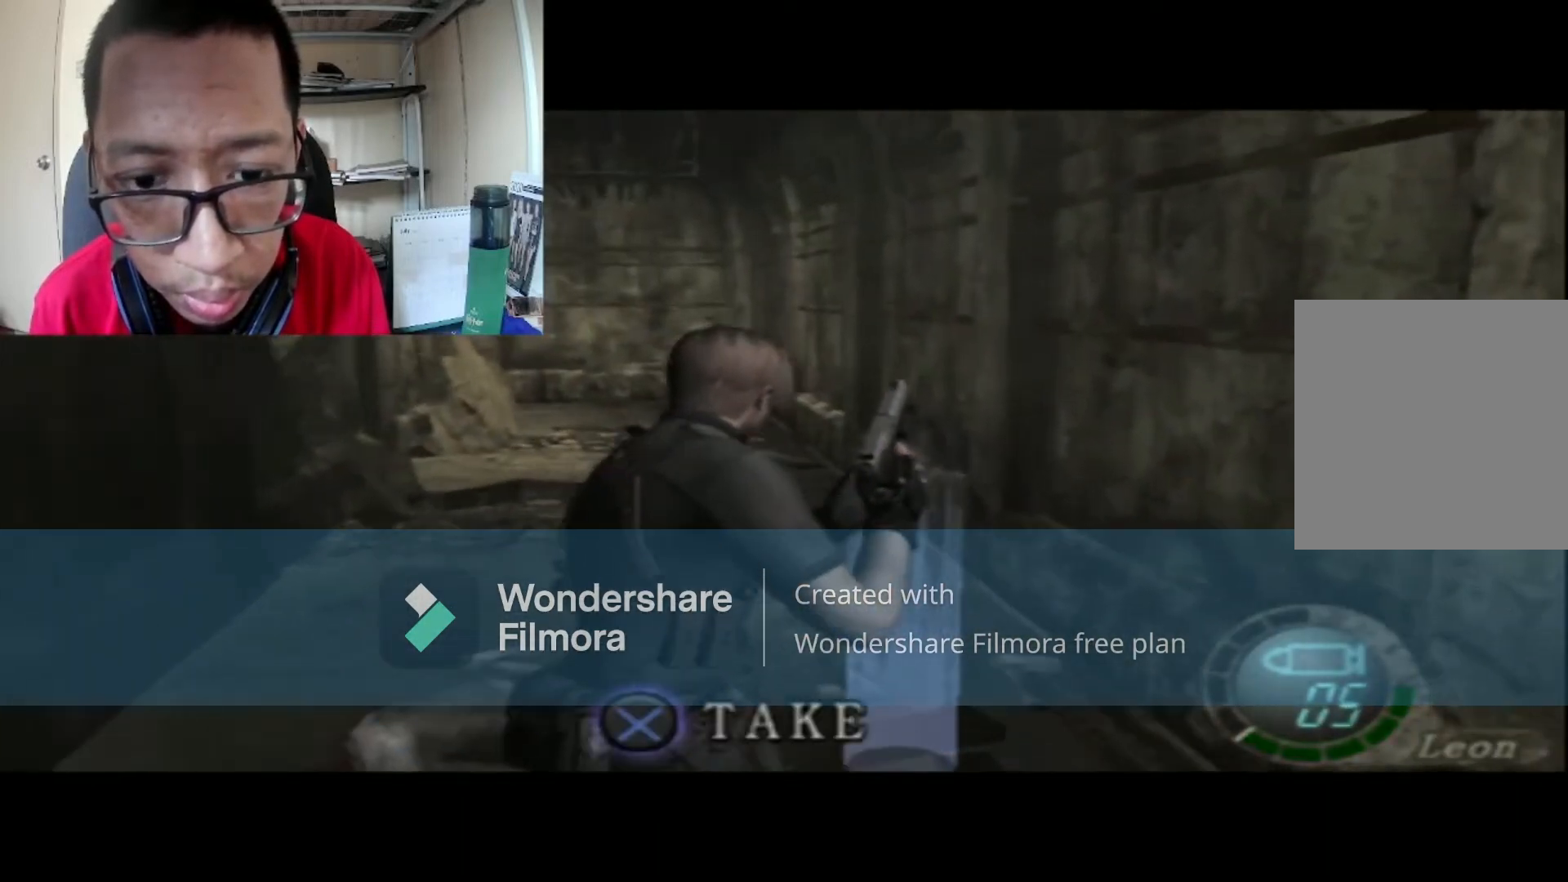
{"buttons": ["A"], "left_stick": "center", "right_stick": "center", "events": [[67, "A", "down"], [233, "A", "up"], [267, "left_stick", "center"], [400, "A", "down"]]}
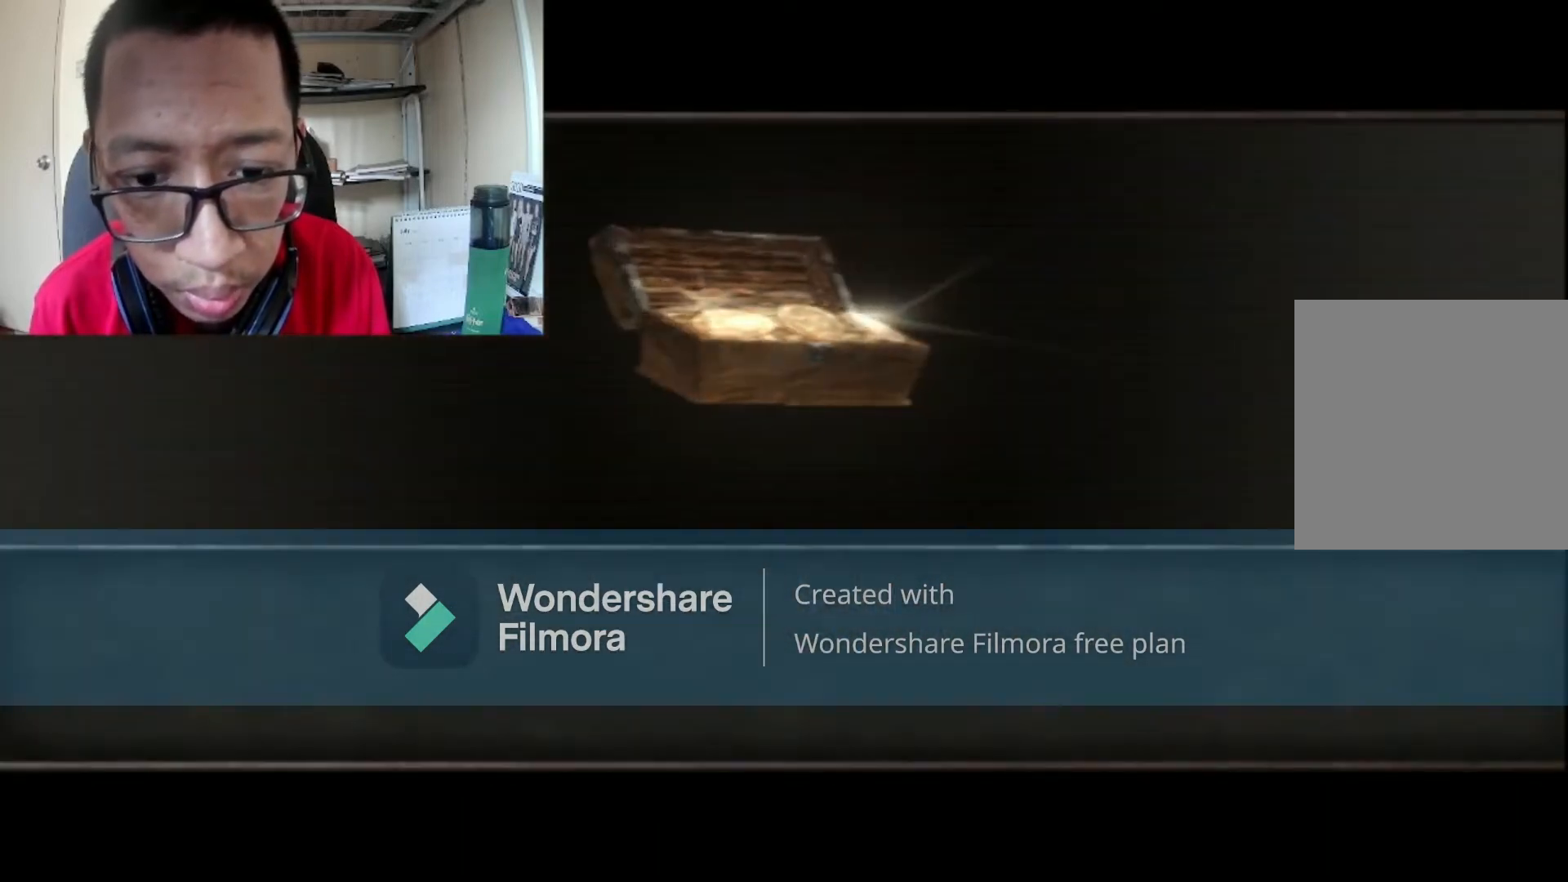
{"buttons": [], "left_stick": "center", "right_stick": "center", "events": [[34, "A", "up"], [34, "left_stick", "left"], [267, "left_stick", "up-left"], [501, "left_stick", "center"]]}
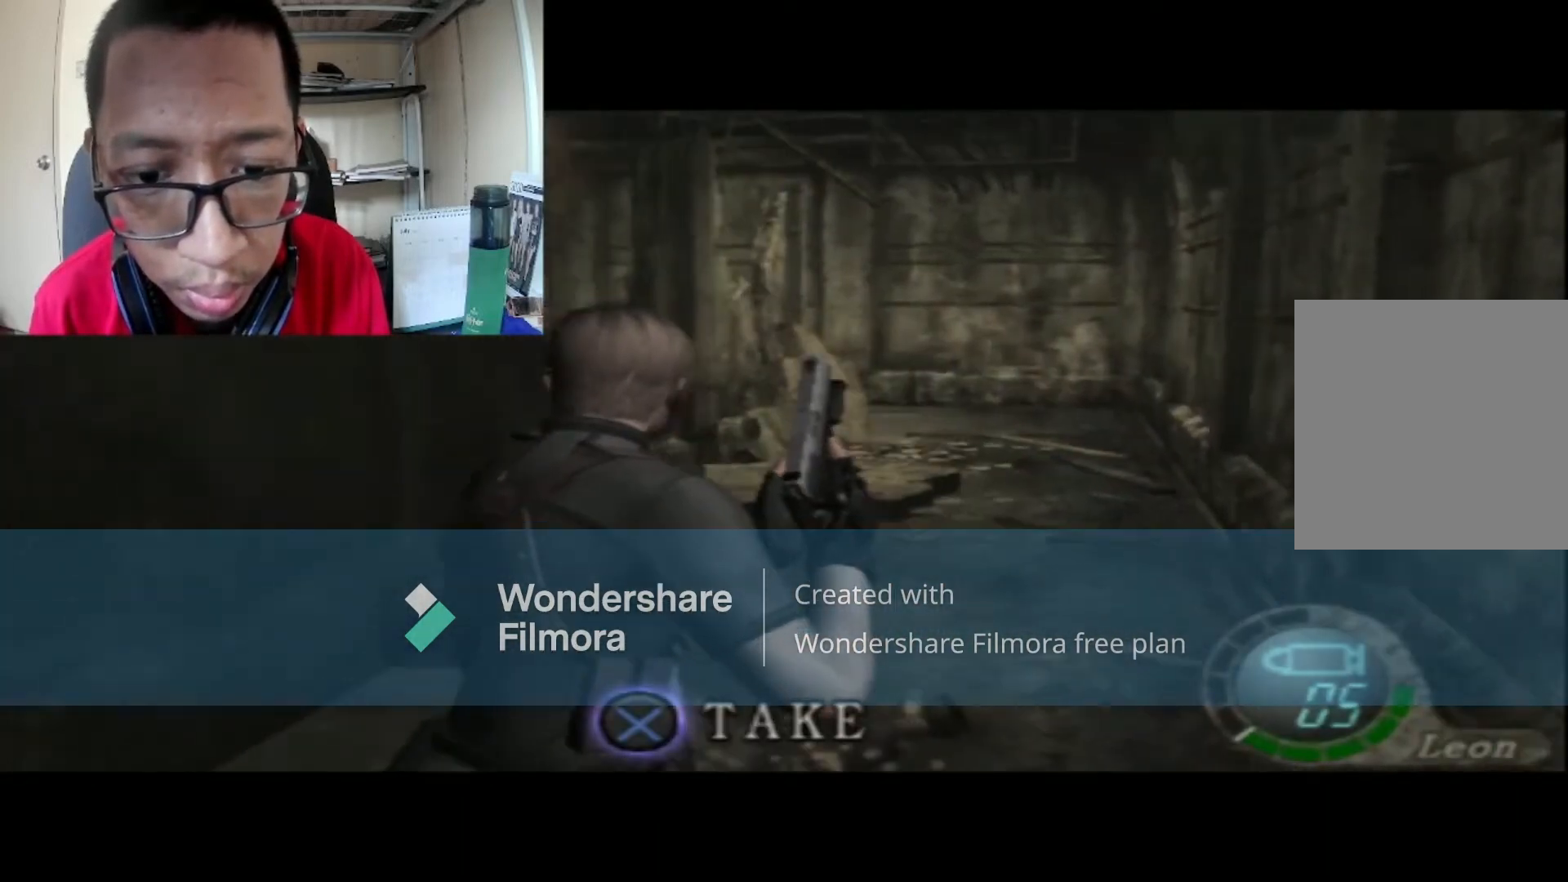
{"buttons": ["A"], "left_stick": "center", "right_stick": "center", "events": [[100, "A", "down"], [267, "A", "up"], [367, "A", "down"]]}
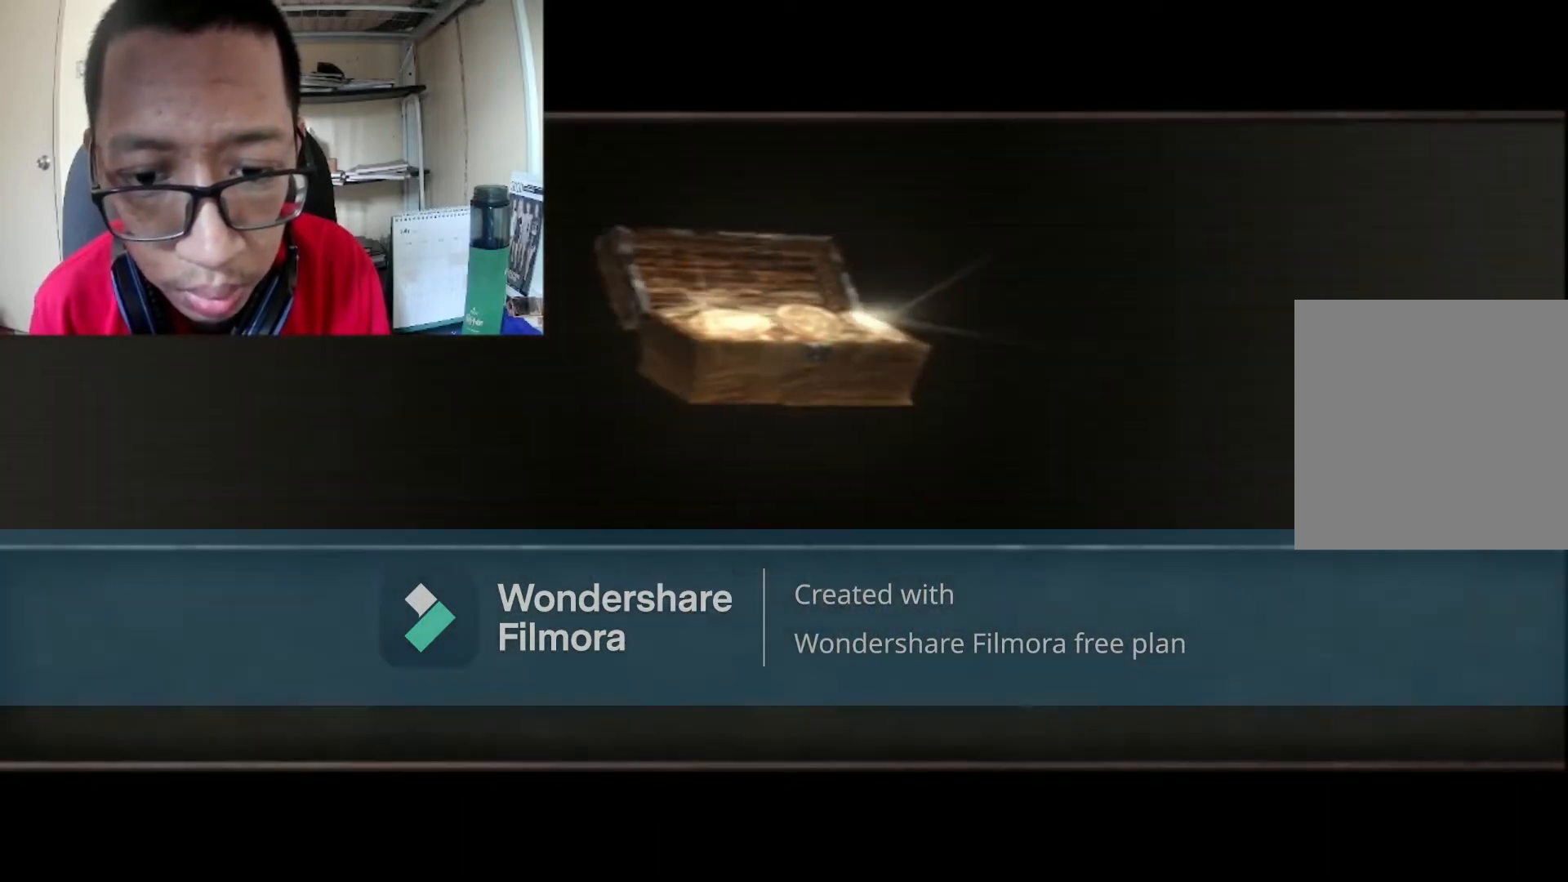
{"buttons": ["START"], "left_stick": "center", "right_stick": "center", "events": [[34, "A", "up"], [334, "START", "down"]]}
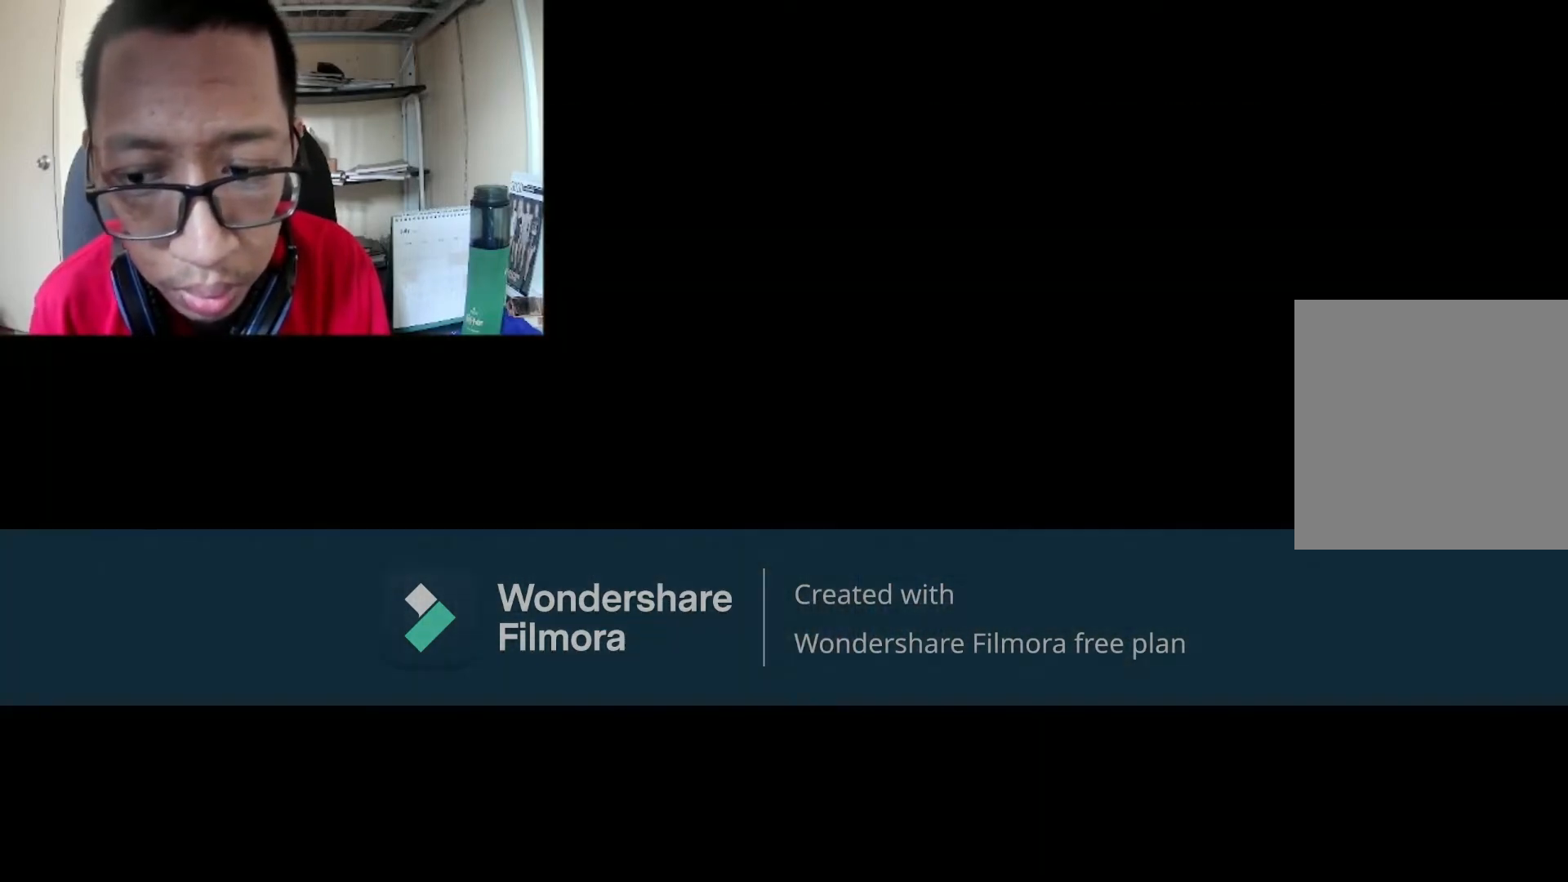
{"buttons": [], "left_stick": "center", "right_stick": "center", "events": [[33, "START", "up"]]}
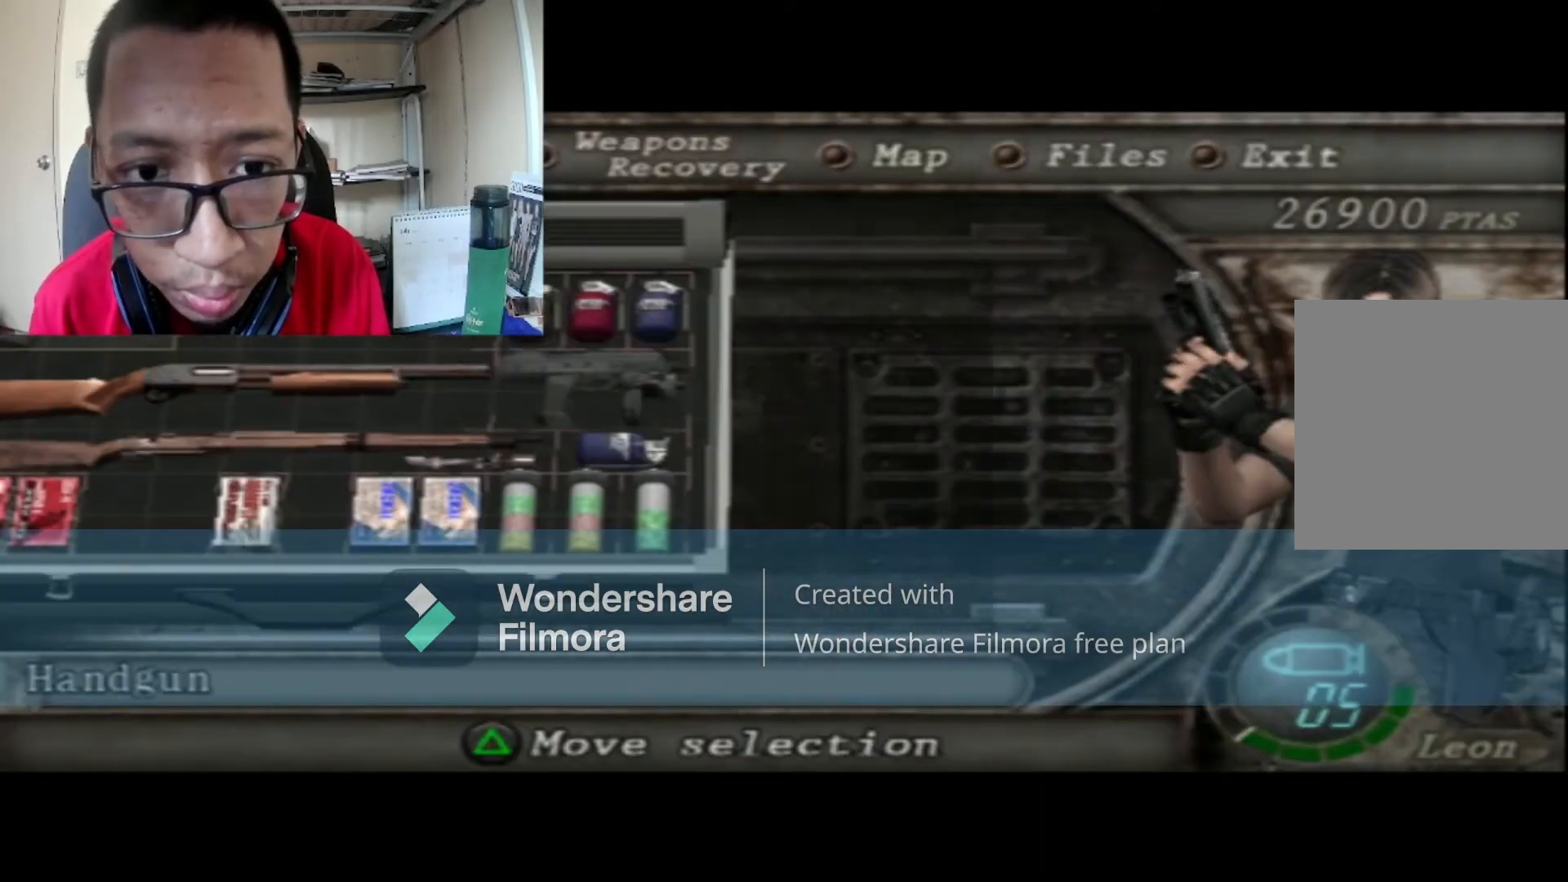
{"buttons": [], "left_stick": "center", "right_stick": "center", "events": [[234, "DPAD_RIGHT", "down"], [367, "DPAD_RIGHT", "up"]]}
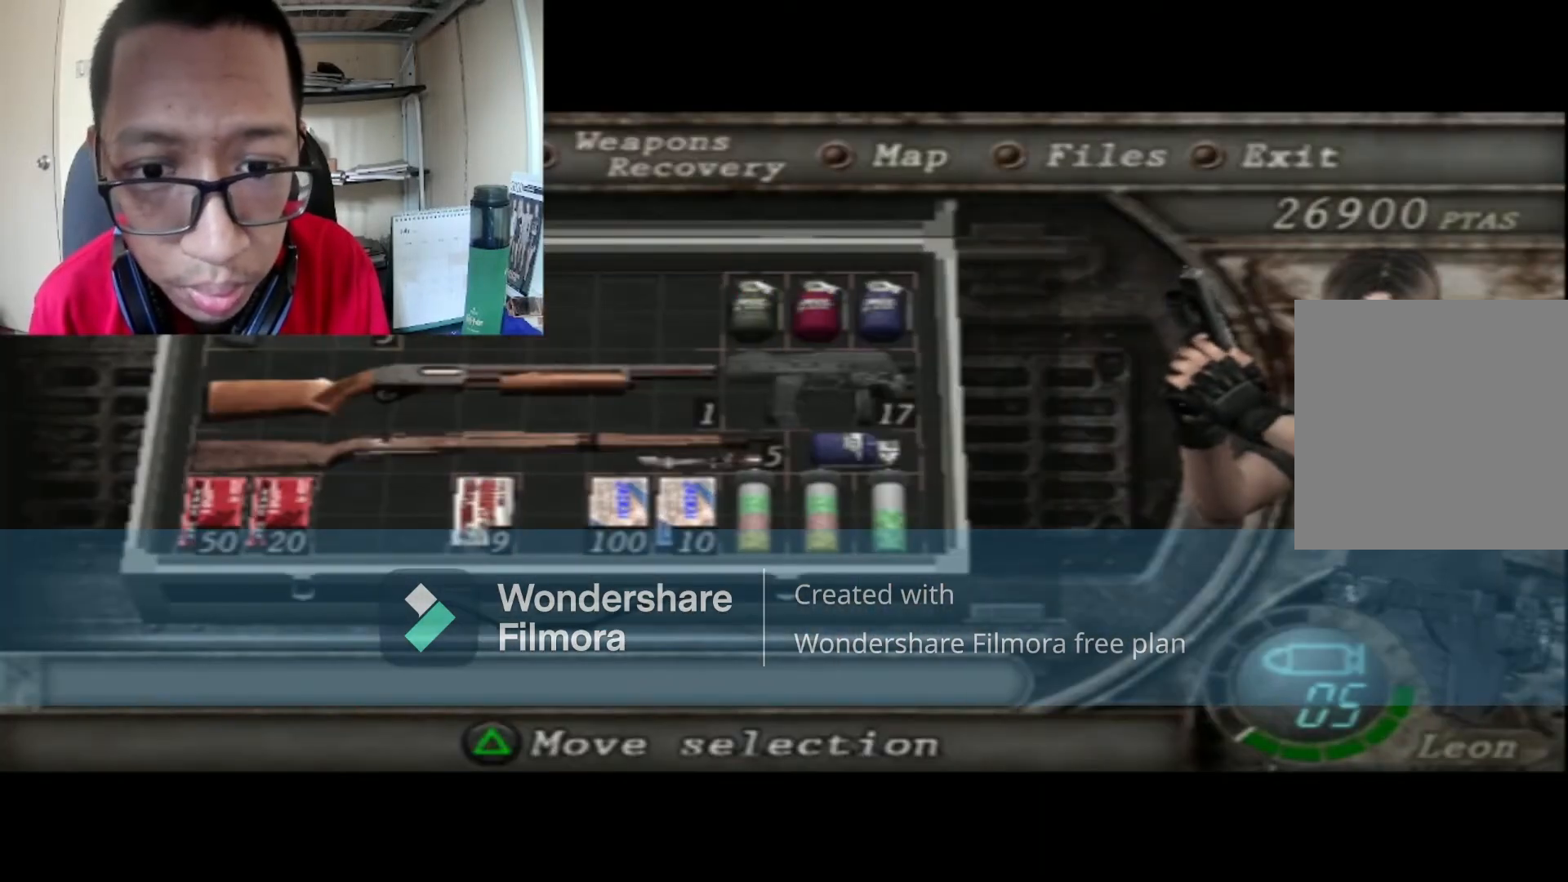
{"buttons": ["DPAD_LEFT"], "left_stick": "center", "right_stick": "center", "events": [[300, "DPAD_LEFT", "down"], [367, "DPAD_LEFT", "up"], [500, "DPAD_LEFT", "down"]]}
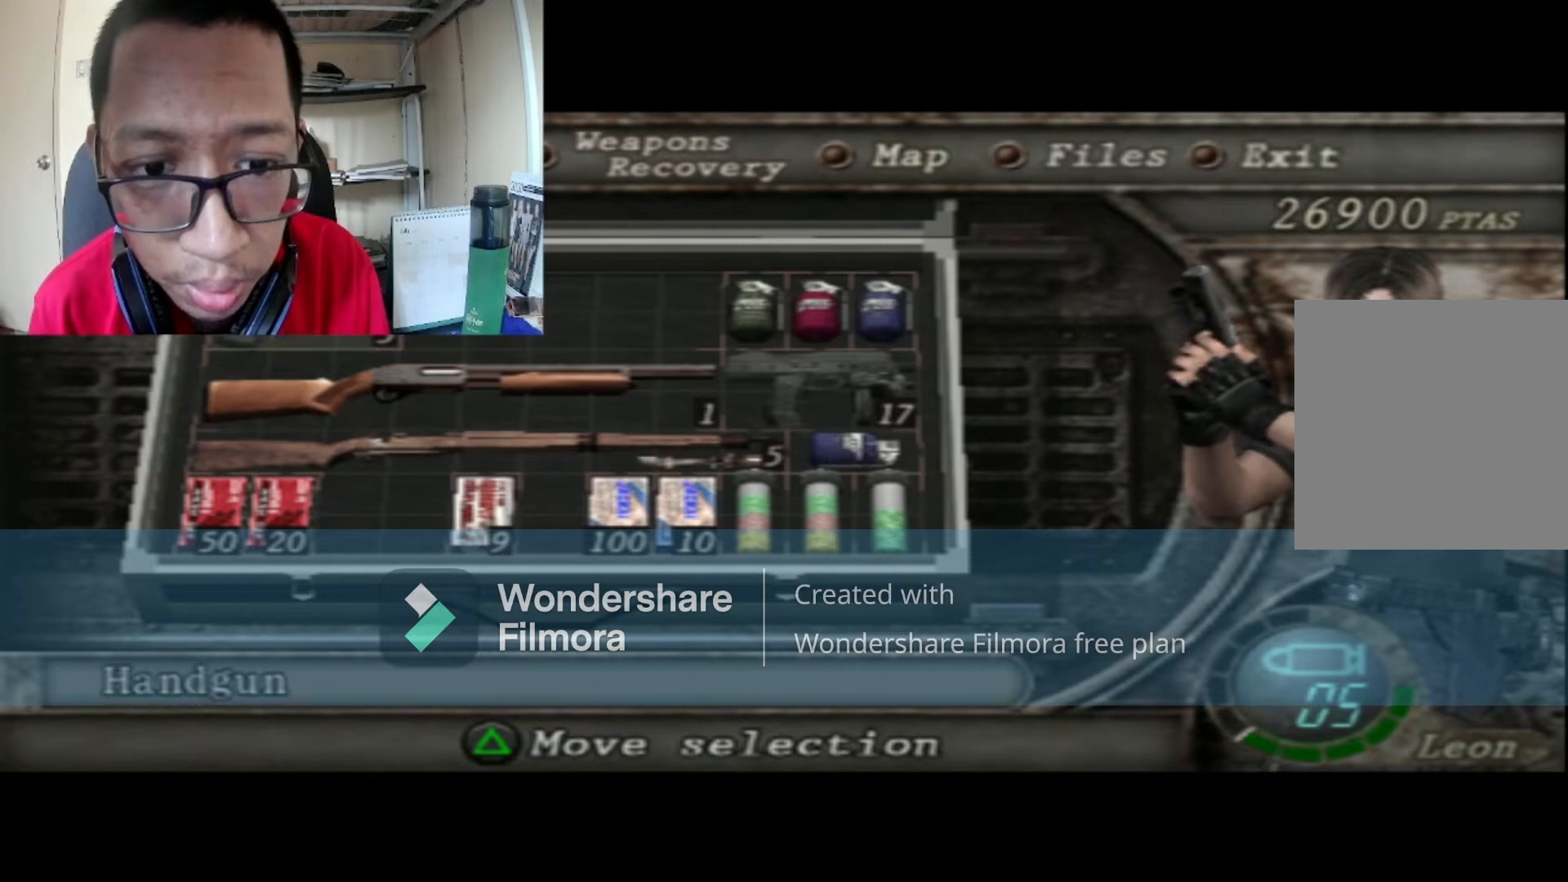
{"buttons": ["DPAD_DOWN"], "left_stick": "center", "right_stick": "center", "events": [[100, "DPAD_LEFT", "up"], [367, "DPAD_DOWN", "down"]]}
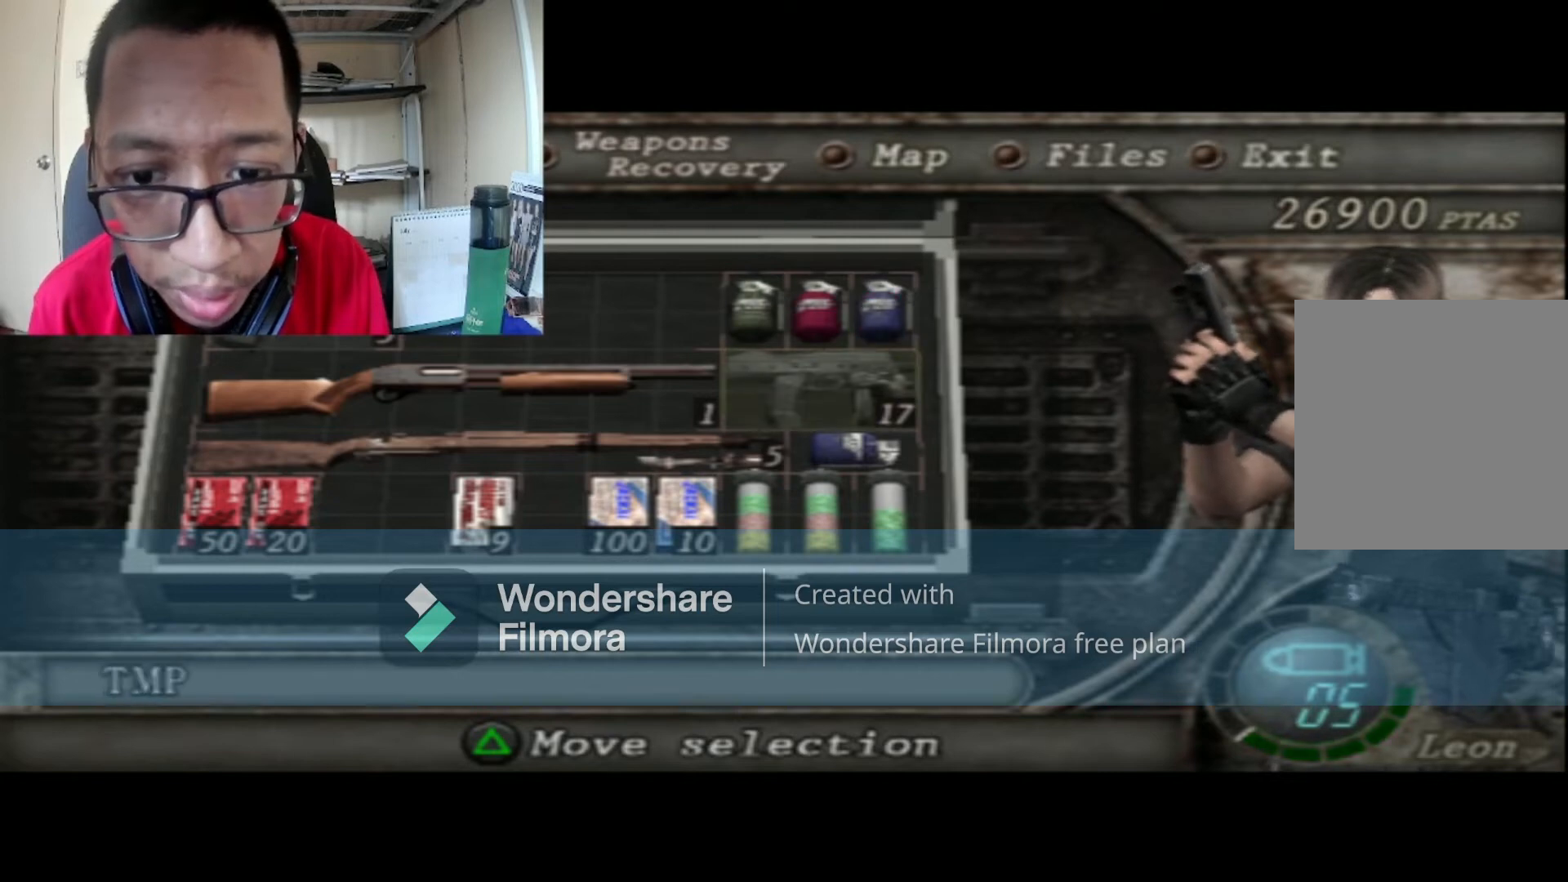
{"buttons": ["A"], "left_stick": "center", "right_stick": "center", "events": [[33, "A", "down"], [33, "DPAD_DOWN", "up"], [200, "A", "up"], [434, "A", "down"]]}